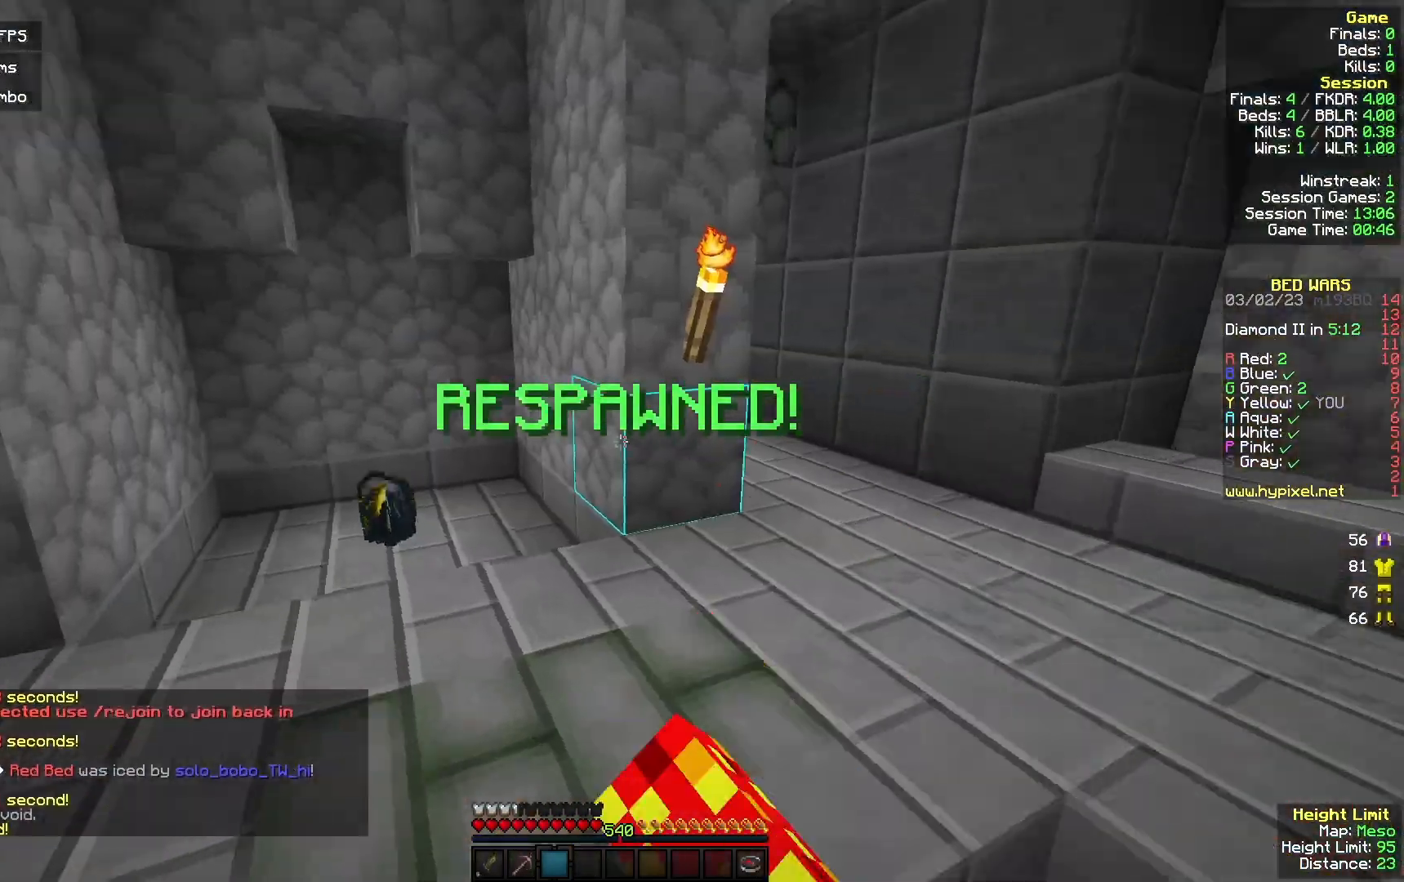
Gameplay with keyboard and mouse; each line is a JSON object with the keys and mouse buttons held at the frame after it. "events" lists presses ("down") and releases ("up") of "a", "d", "s", "w", "mouse_left" and "mouse_right" between this image and that frame as [ms after this image, input, new state], when the widget could be followed in between. "mouse_left", "mouse_right" = the "left", "right" buttons of the "mouse" list. No other keys are recorded. Fast repeated clicks can show as one long hold. Mouse movement is not recorded.
{"keys": ["w"], "mouse": ["left"], "events": [[133, "mouse_left", "down"], [267, "mouse_left", "up"], [400, "mouse_left", "down"]]}
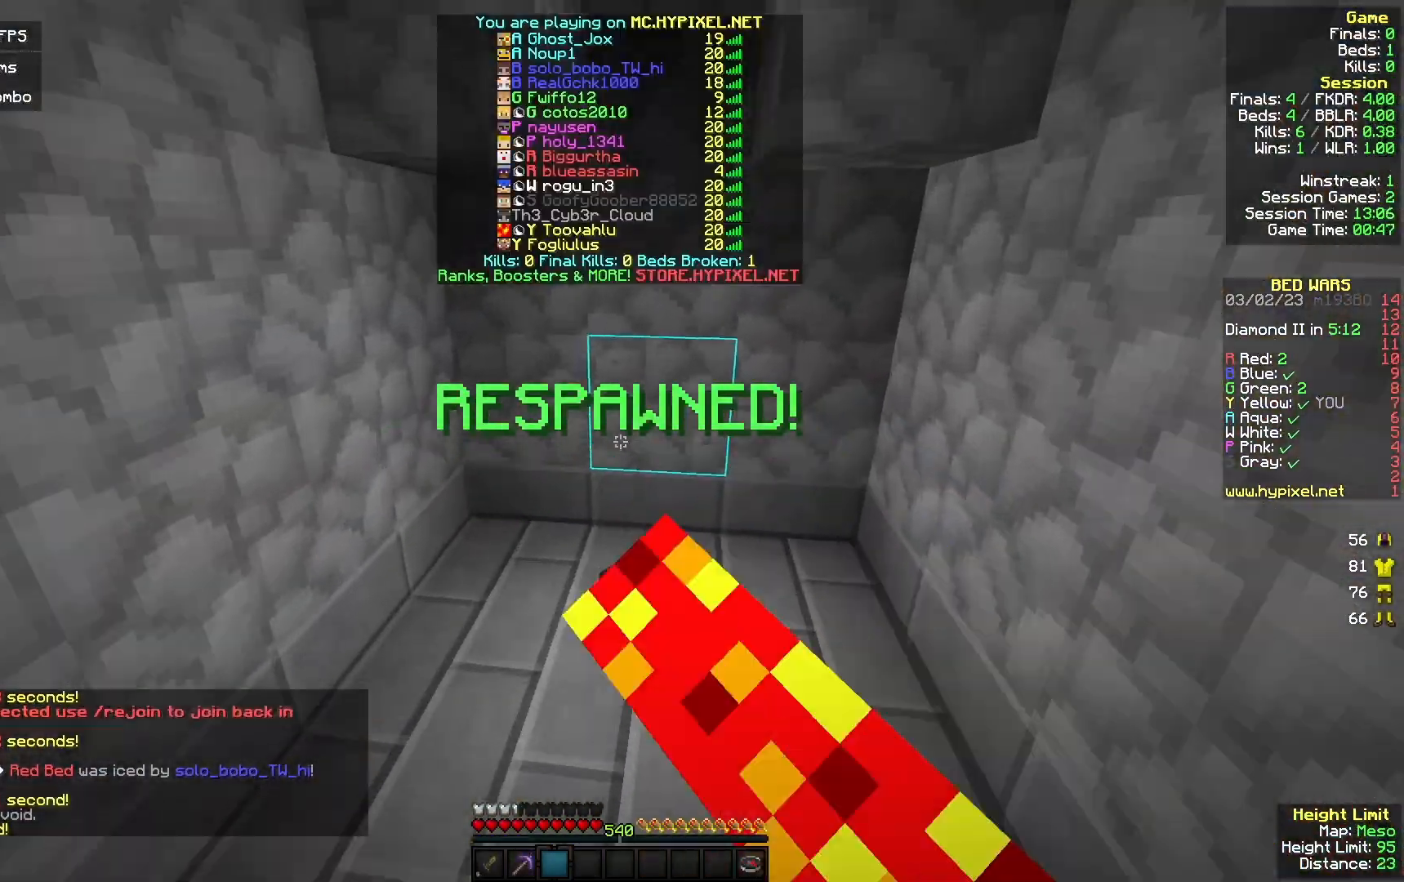
{"keys": ["w"], "mouse": ["left"], "events": [[33, "mouse_left", "up"], [233, "d", "down"], [467, "mouse_left", "down"], [500, "d", "up"]]}
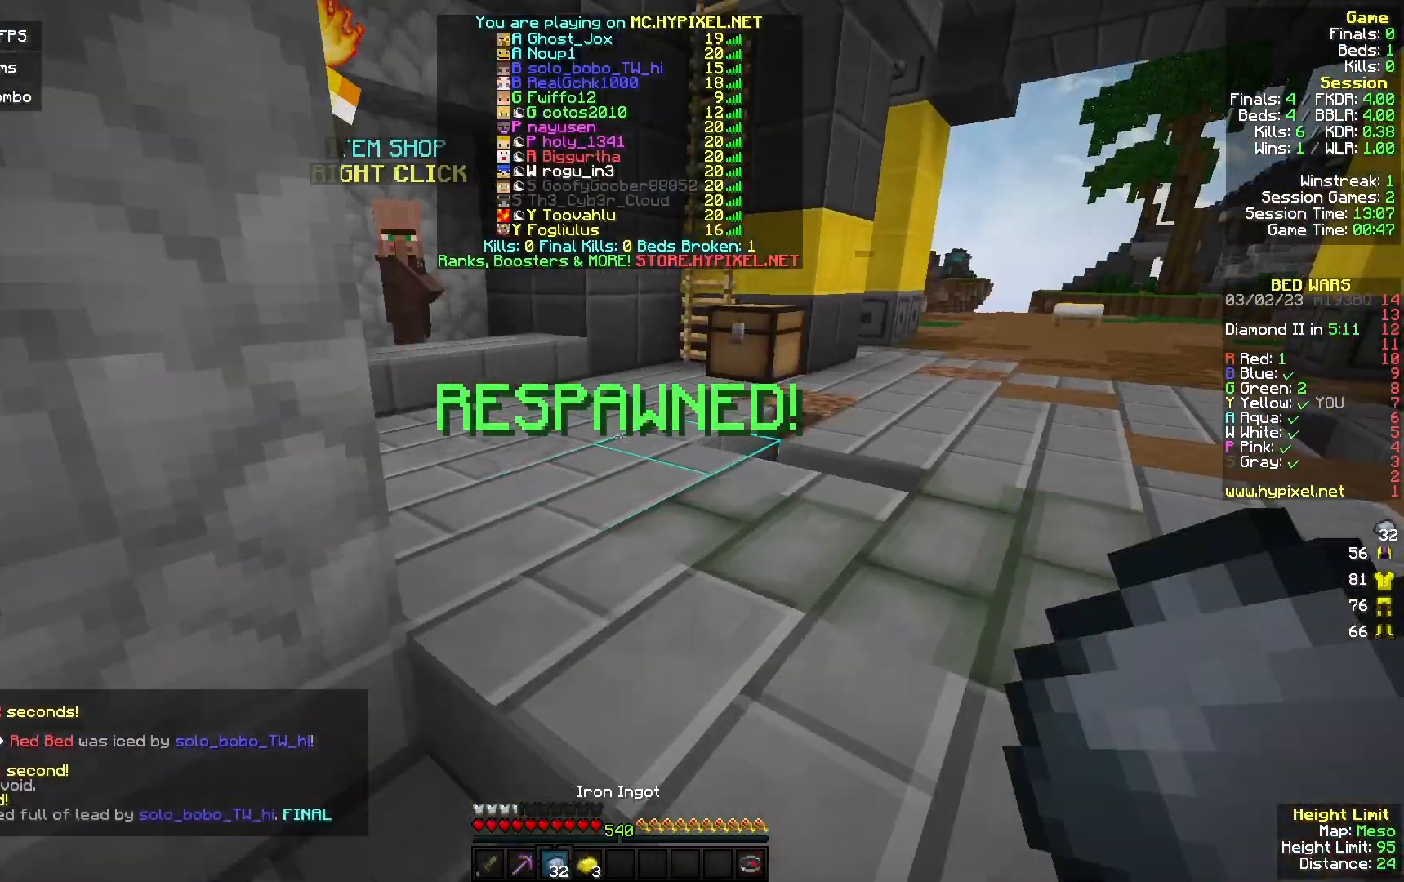
{"keys": ["w"], "mouse": [], "events": [[100, "mouse_left", "up"], [333, "mouse_left", "down"], [467, "mouse_left", "up"]]}
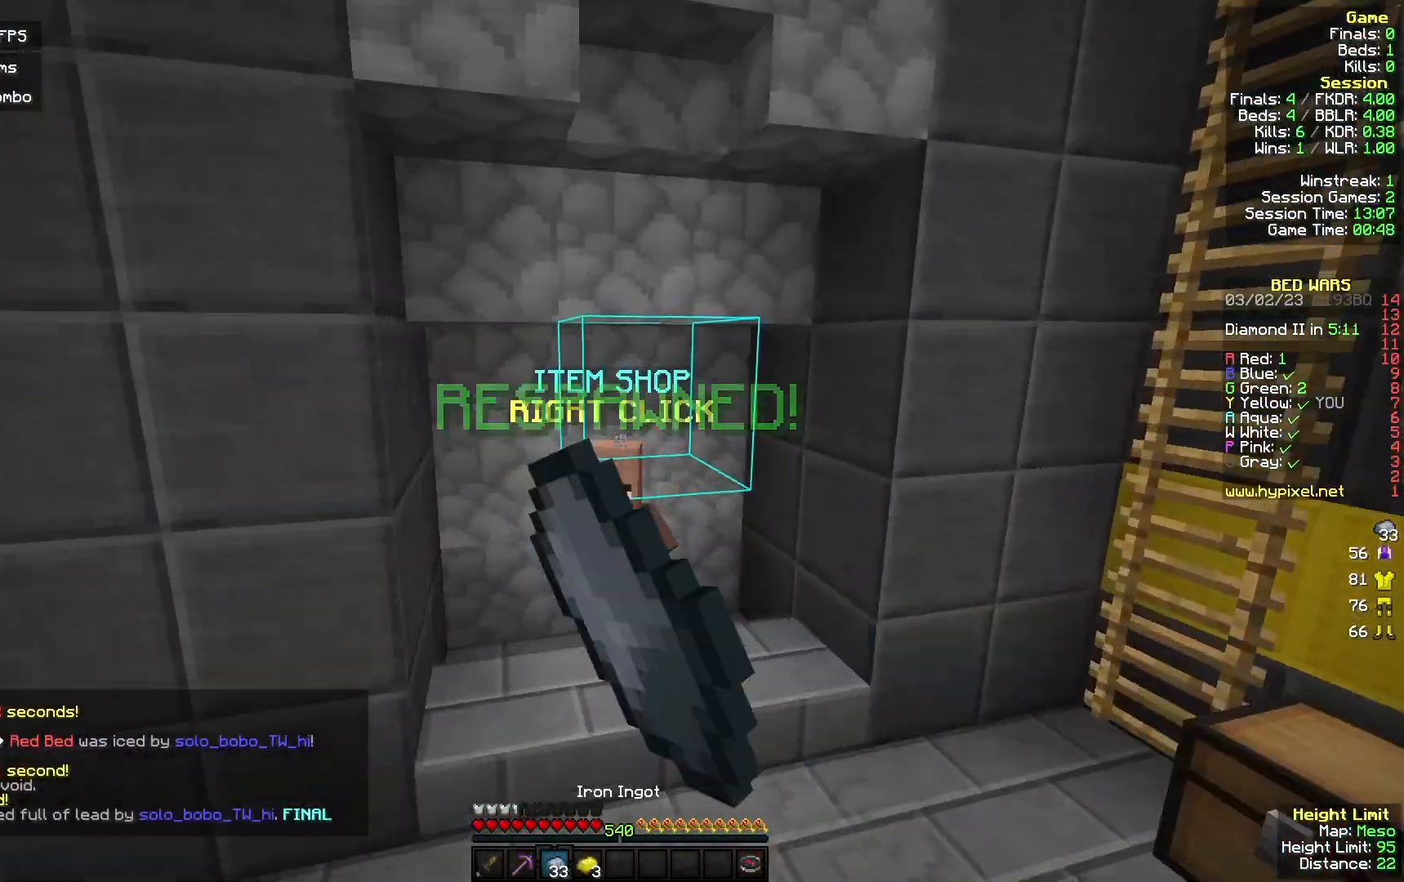
{"keys": [], "mouse": [], "events": [[33, "mouse_left", "down"], [167, "mouse_left", "up"], [267, "w", "up"], [300, "mouse_right", "down"], [367, "s", "down"], [433, "mouse_right", "up"], [433, "s", "up"]]}
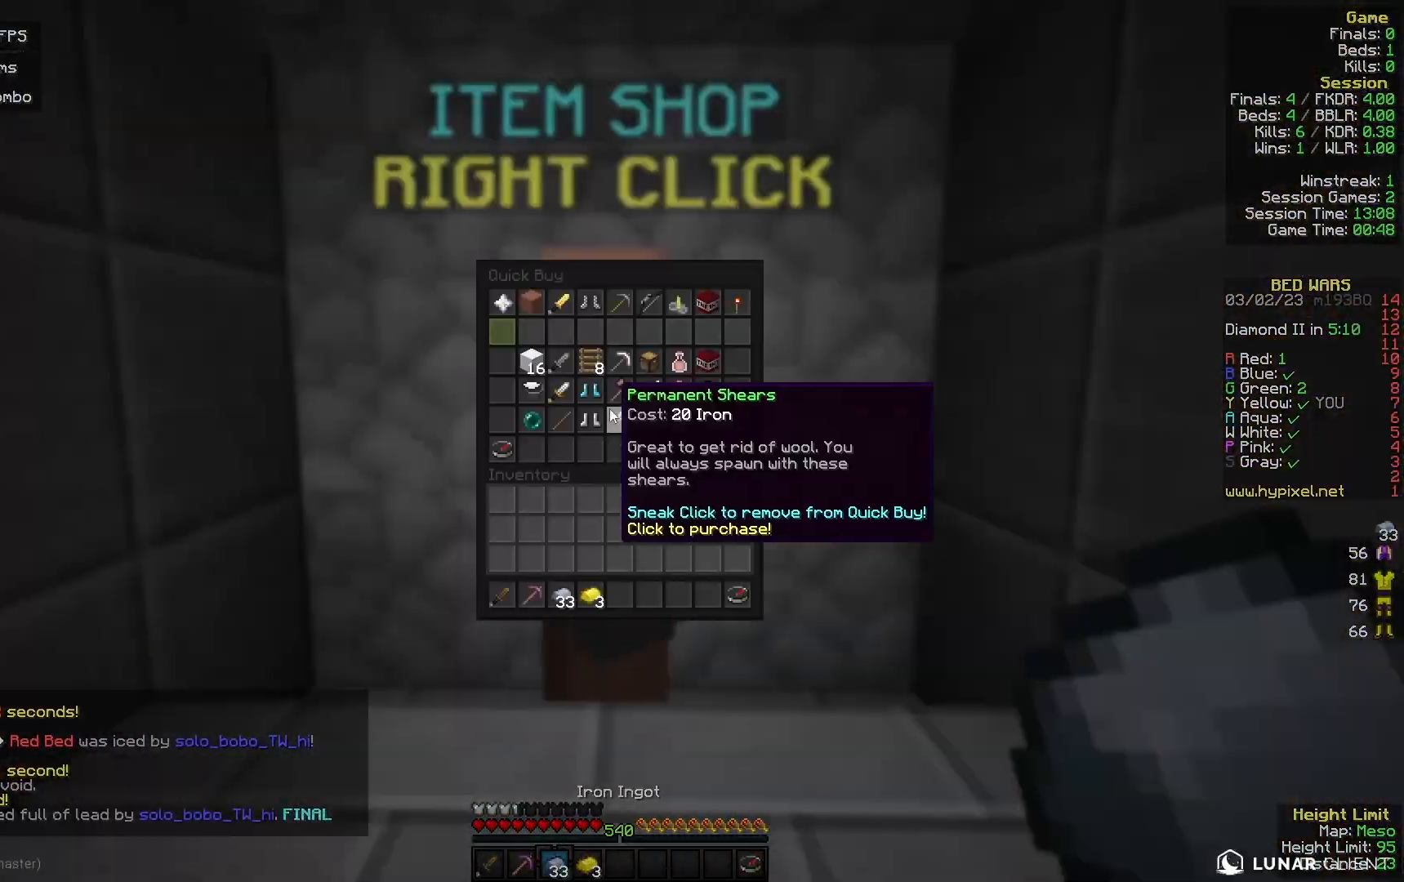
{"keys": [], "mouse": [], "events": []}
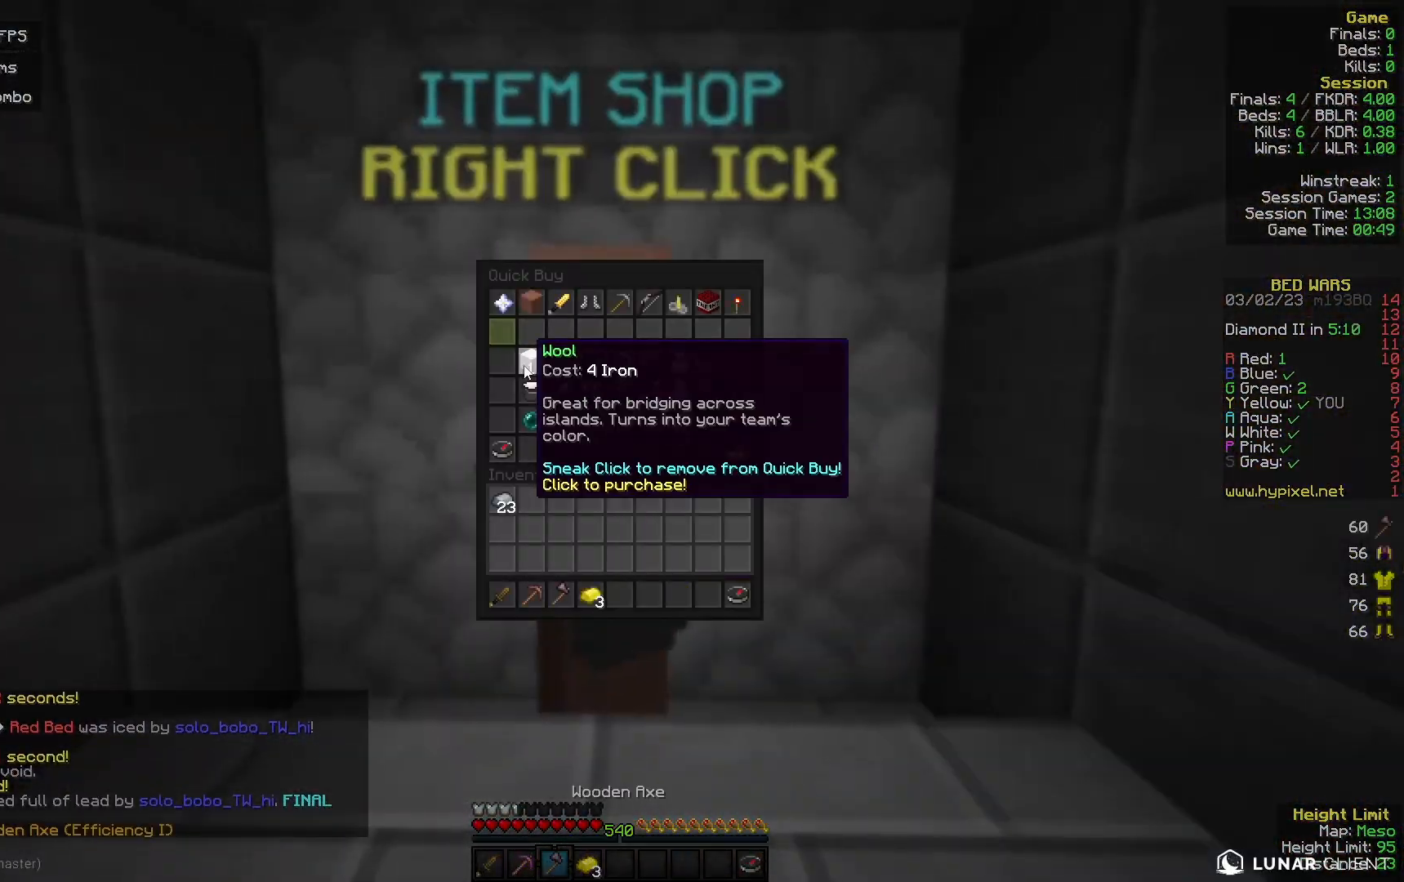
{"keys": [], "mouse": [], "events": []}
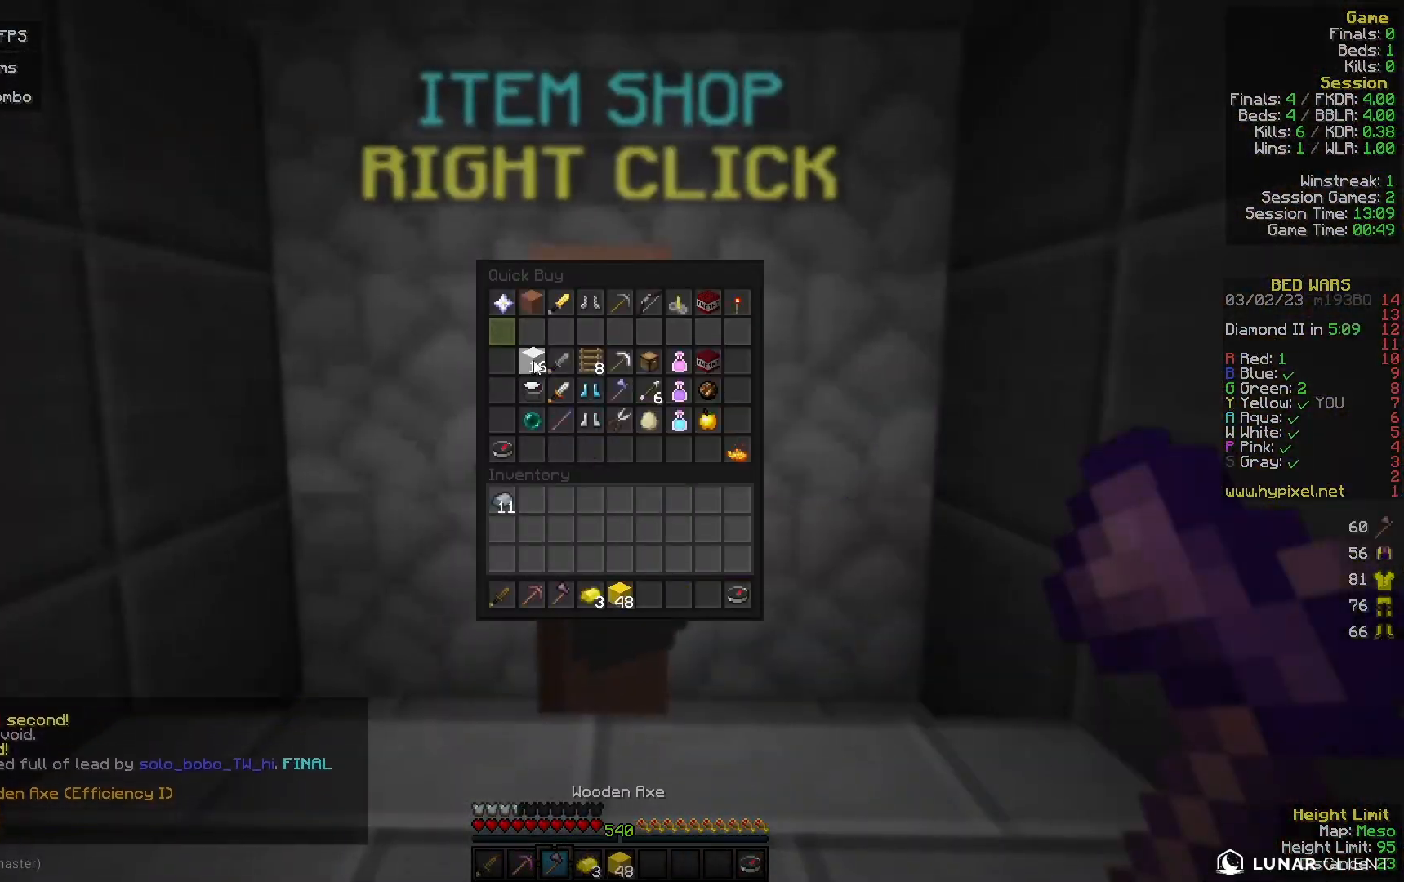
{"keys": [], "mouse": [], "events": []}
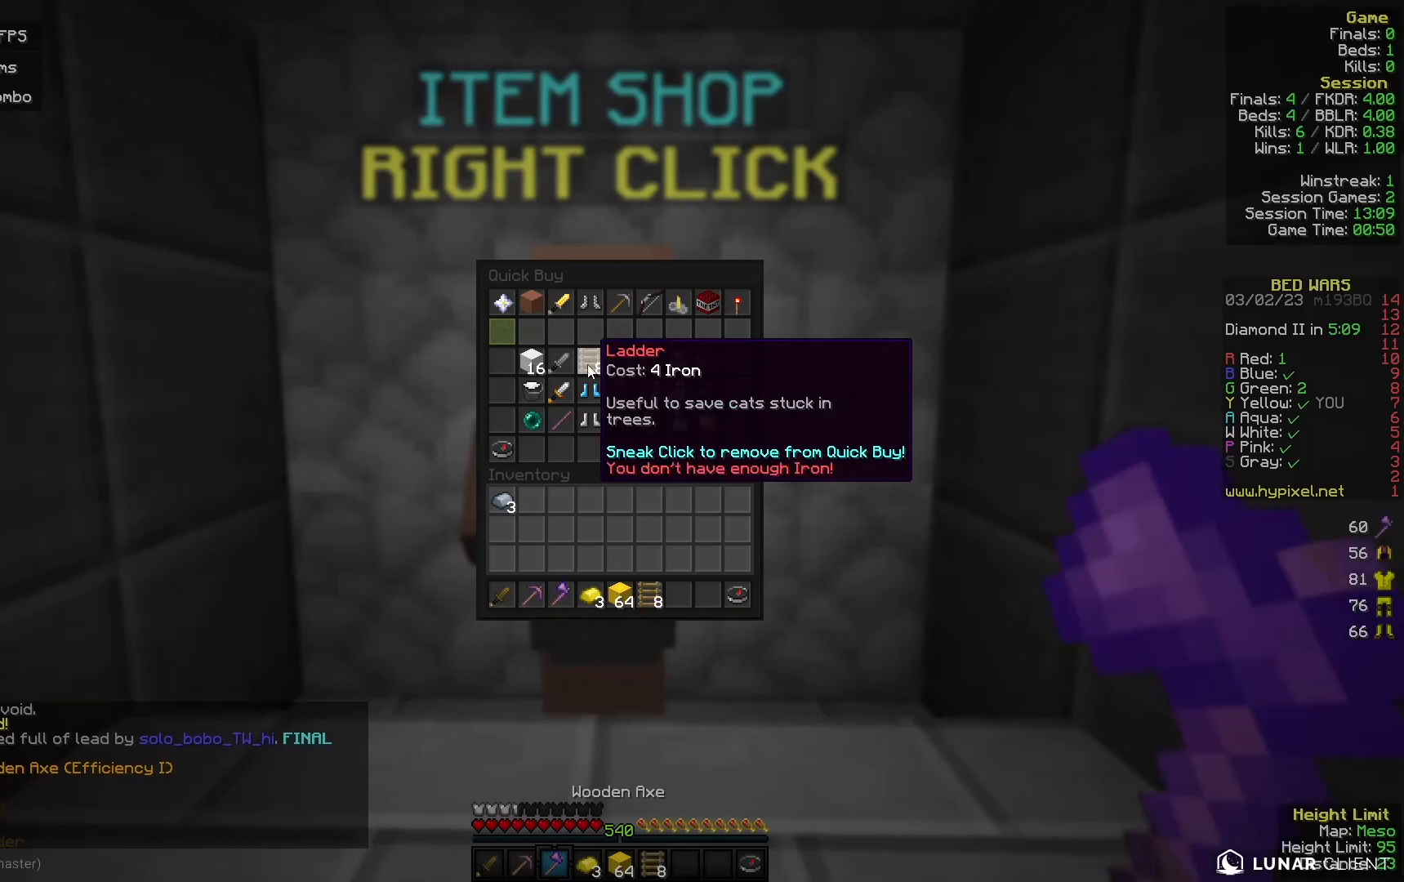
{"keys": ["w"], "mouse": [], "events": [[100, "w", "down"], [333, "mouse_left", "down"], [467, "mouse_left", "up"]]}
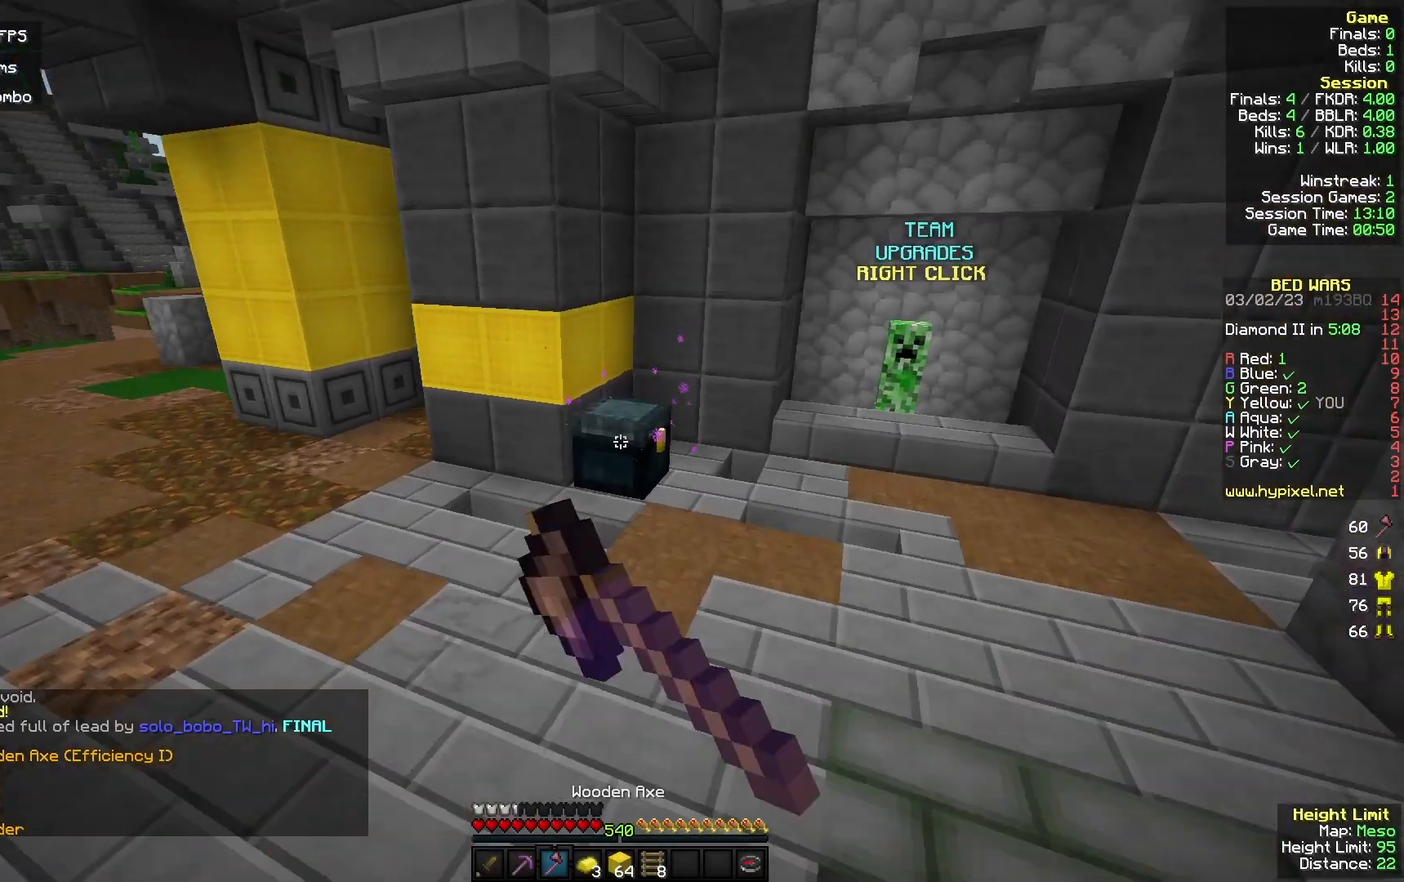
{"keys": [], "mouse": ["right"], "events": [[333, "w", "up"], [467, "mouse_right", "down"]]}
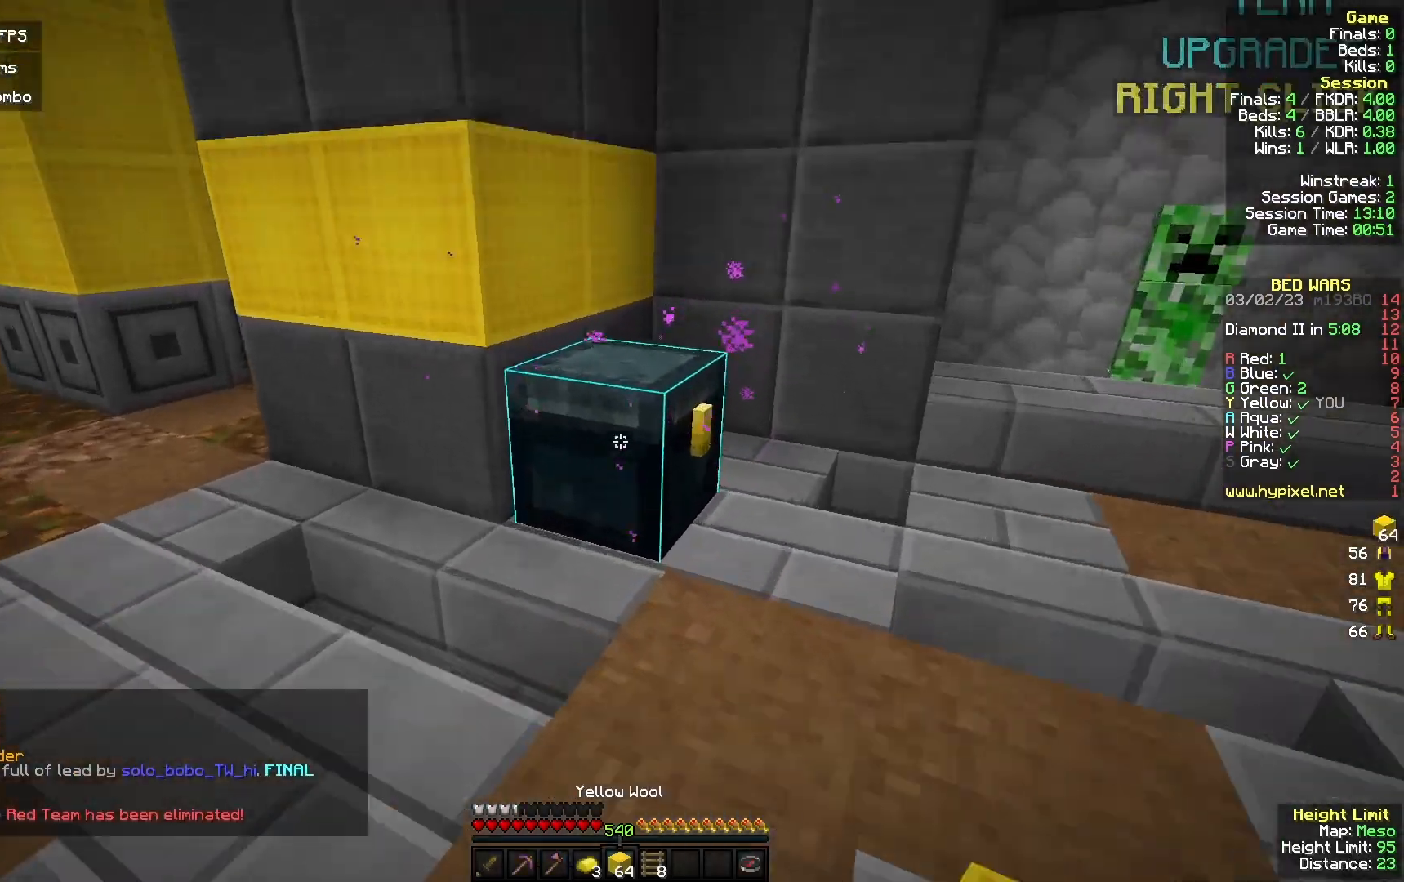
{"keys": [], "mouse": [], "events": [[100, "mouse_right", "up"]]}
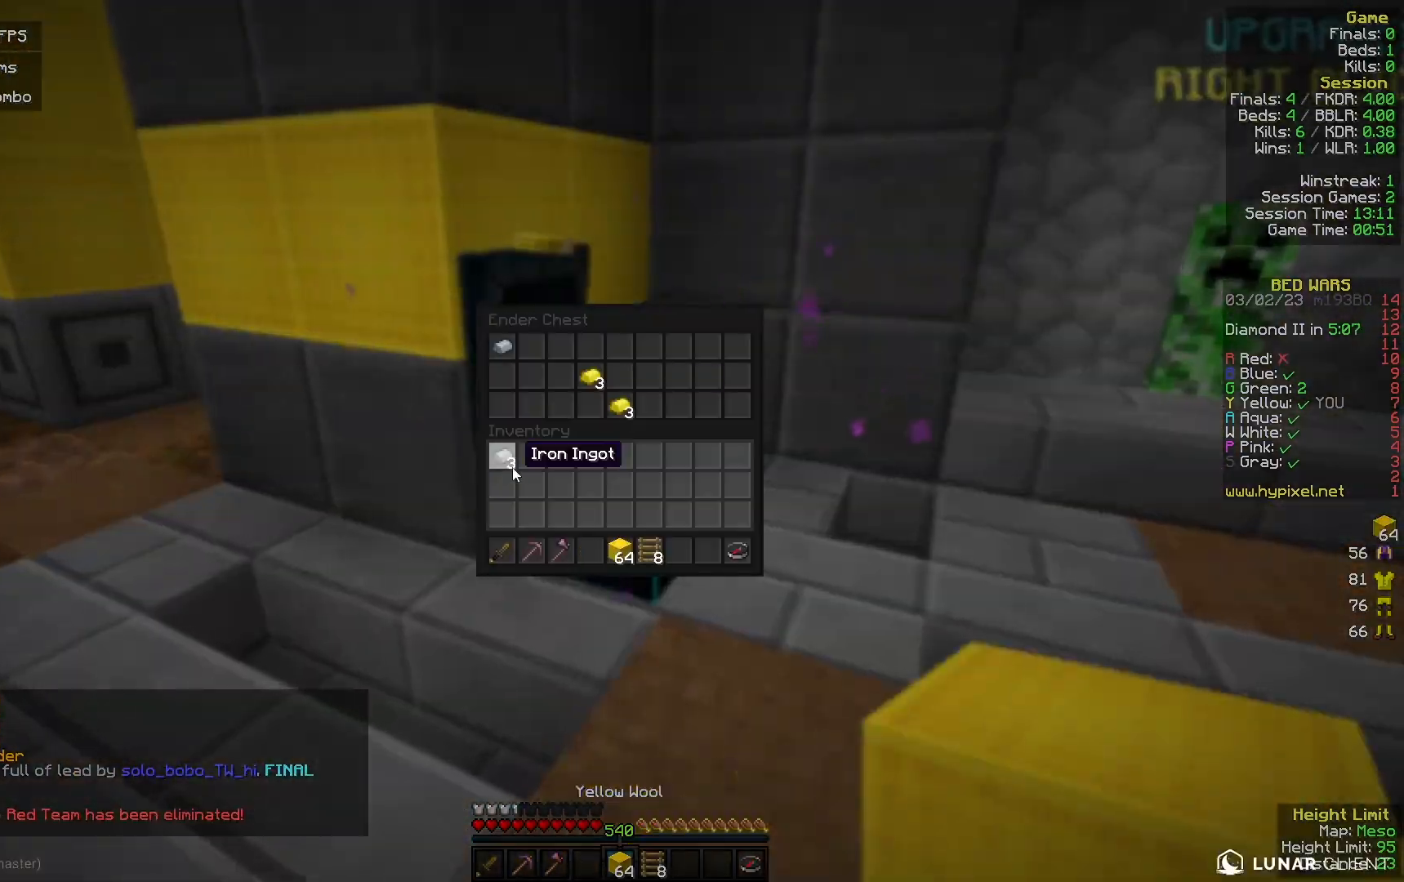
{"keys": [], "mouse": [], "events": [[333, "w", "down"], [400, "w", "up"]]}
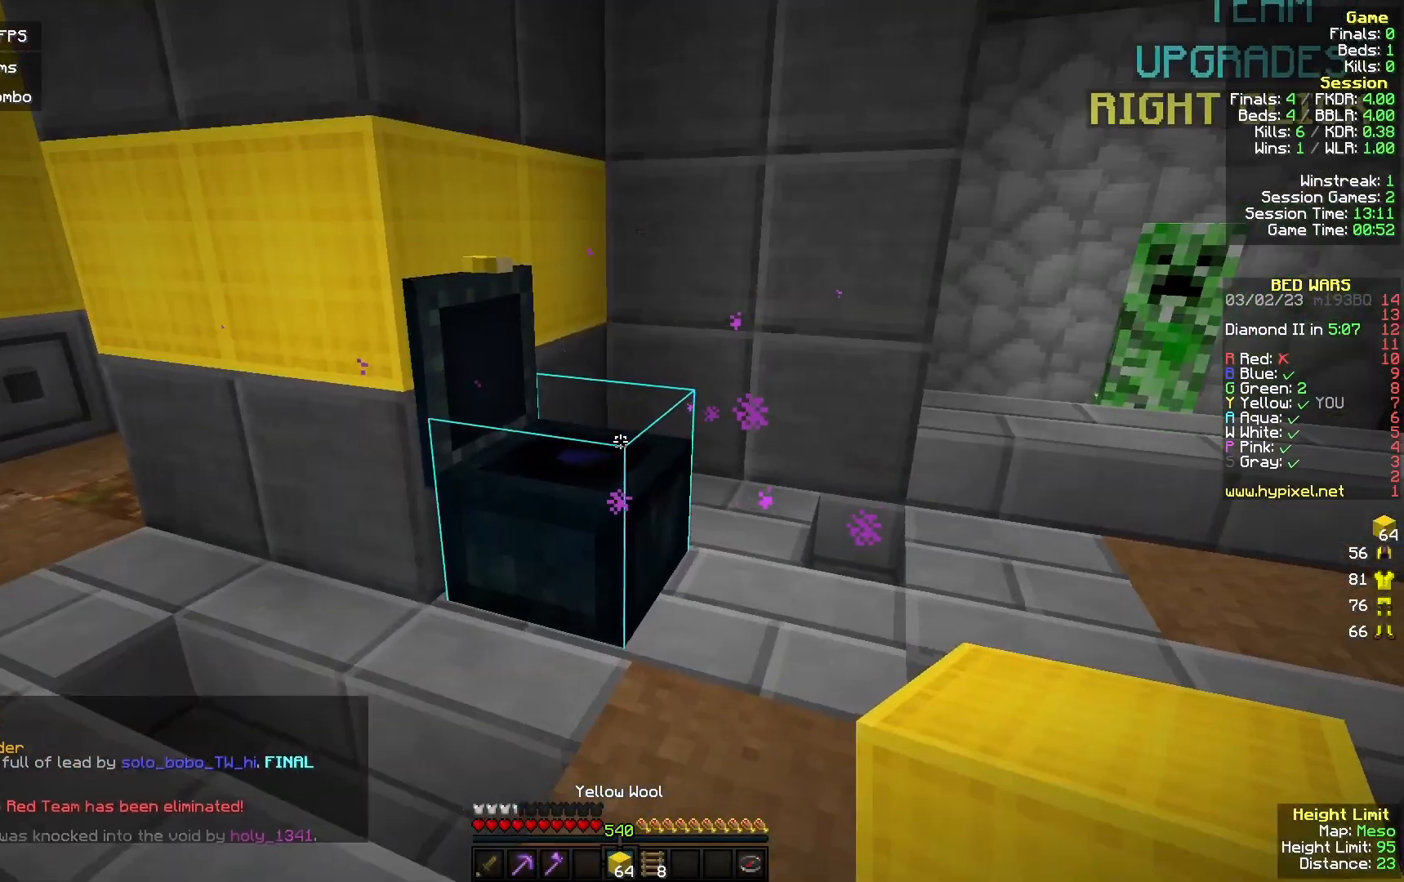
{"keys": [], "mouse": [], "events": [[33, "mouse_right", "down"], [167, "mouse_right", "up"]]}
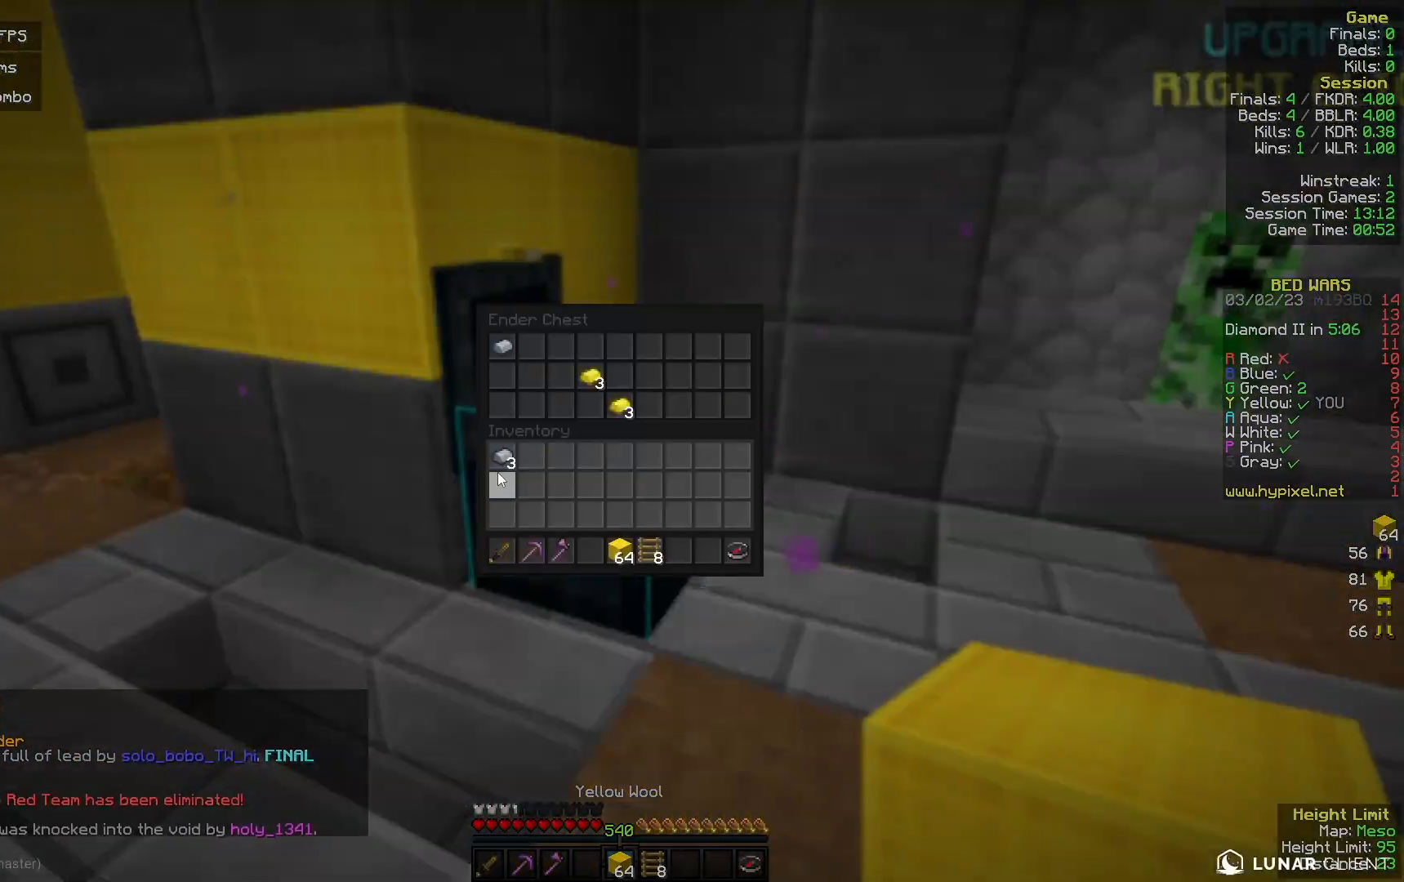
{"keys": ["w"], "mouse": [], "events": [[333, "w", "down"]]}
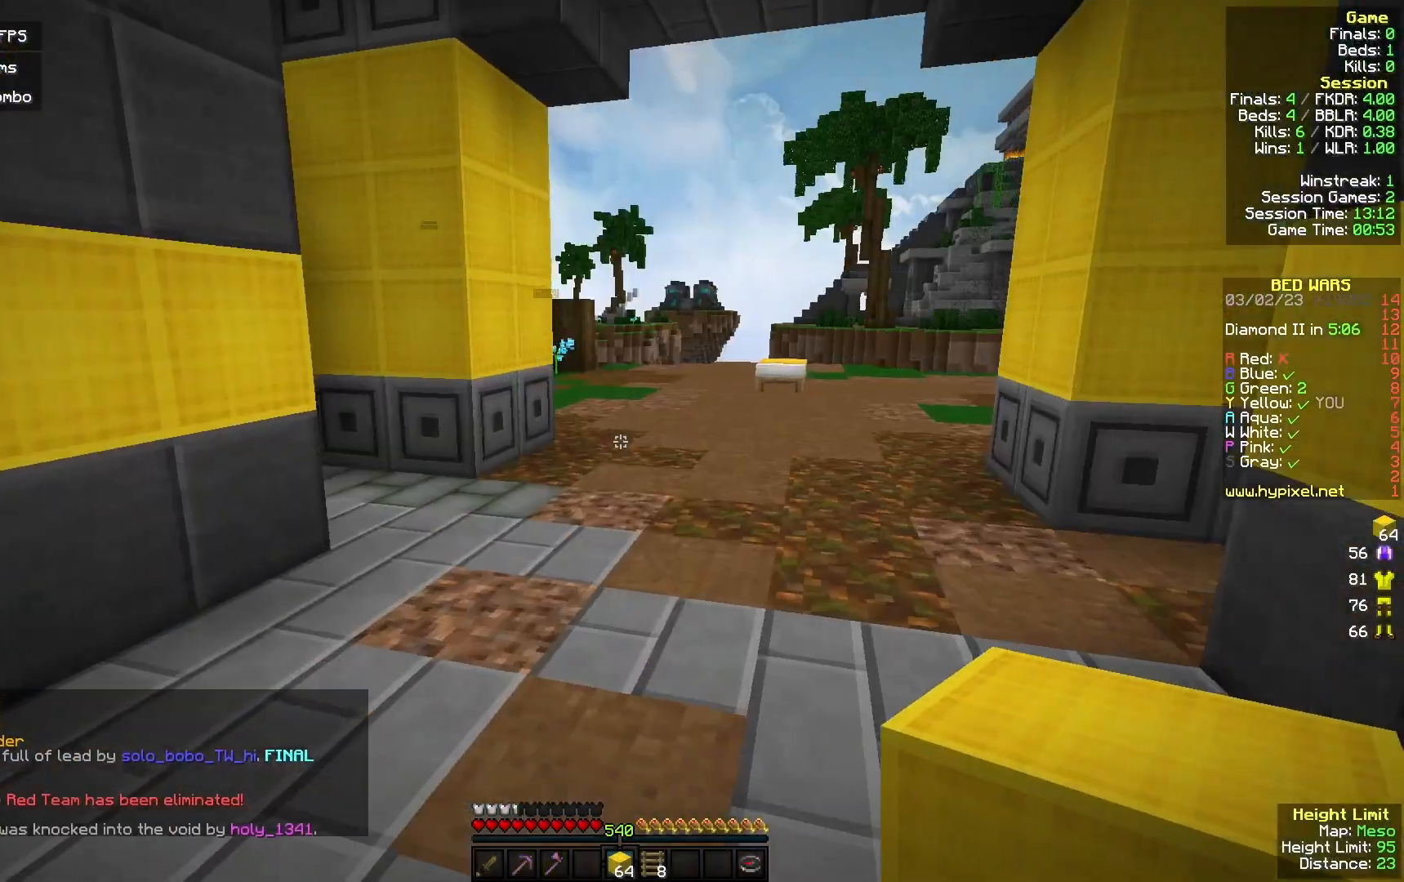
{"keys": ["d", "w"], "mouse": [], "events": [[267, "mouse_left", "down"], [400, "d", "down"], [400, "mouse_left", "up"]]}
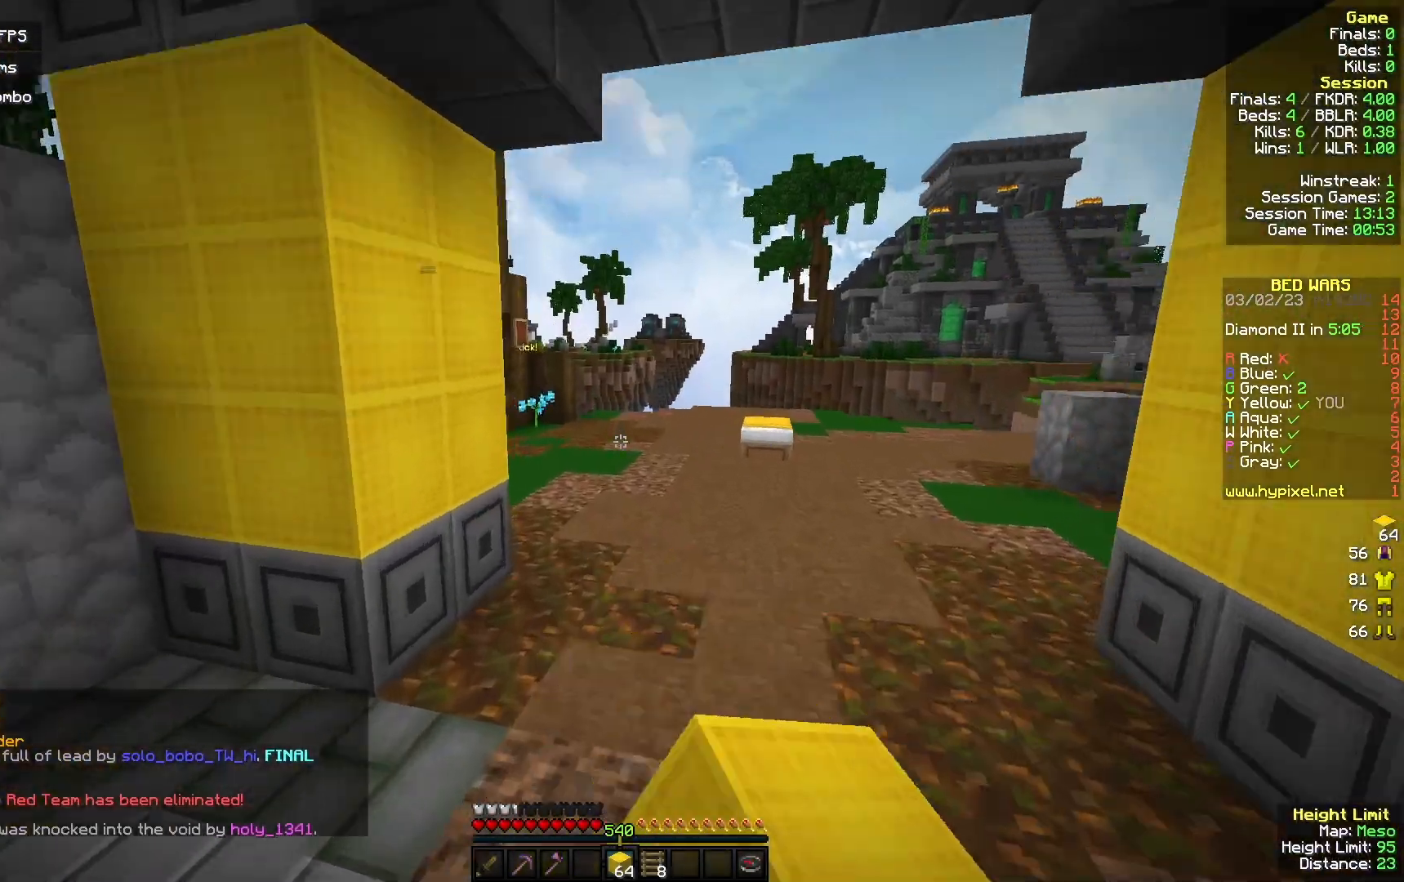
{"keys": ["d", "w"], "mouse": [], "events": [[267, "d", "up"], [500, "d", "down"]]}
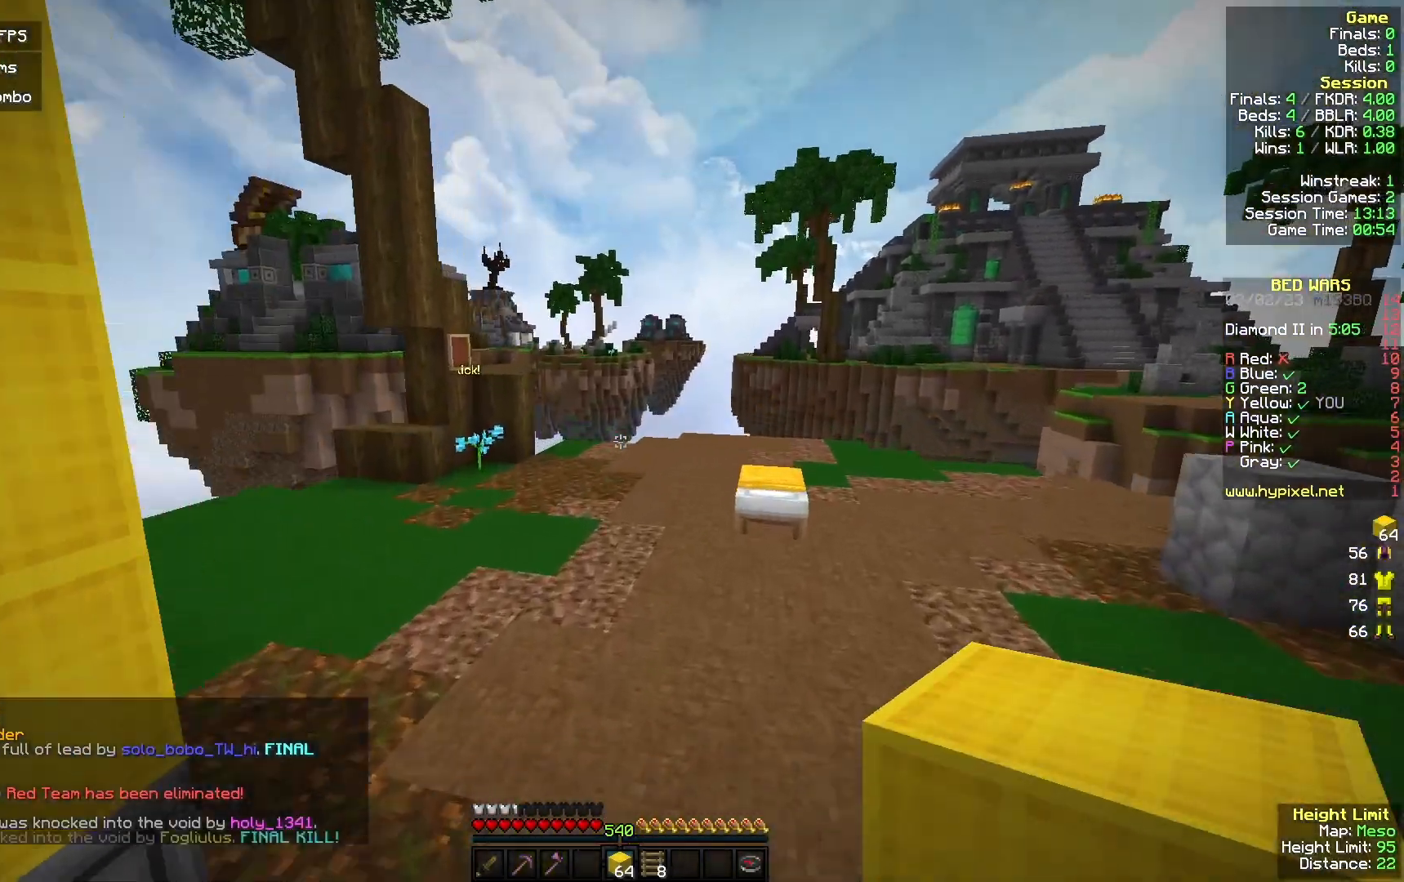
{"keys": ["w"], "mouse": [], "events": [[300, "d", "up"]]}
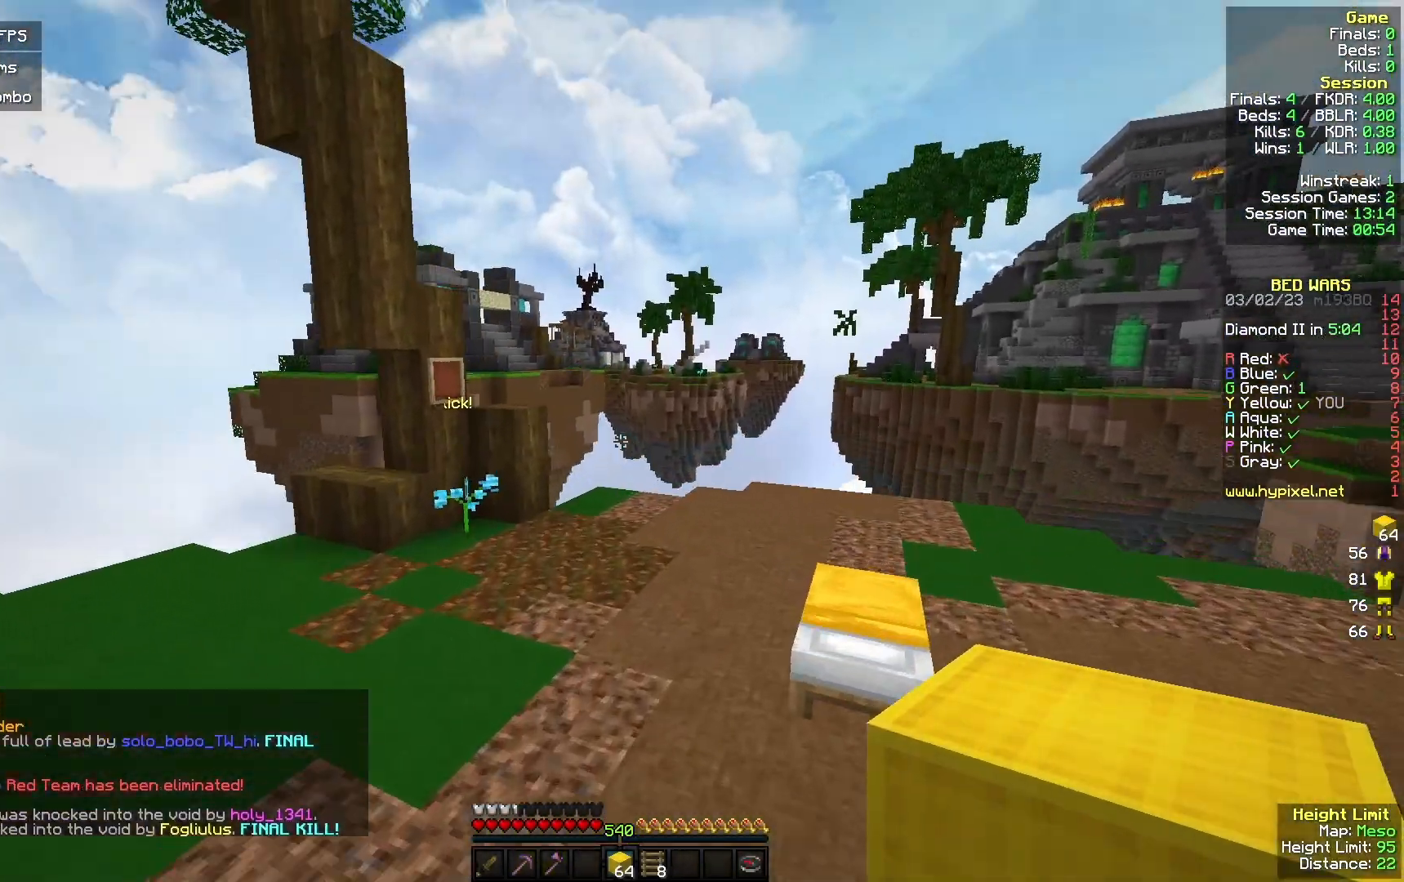
{"keys": ["d", "w"], "mouse": [], "events": [[300, "d", "down"]]}
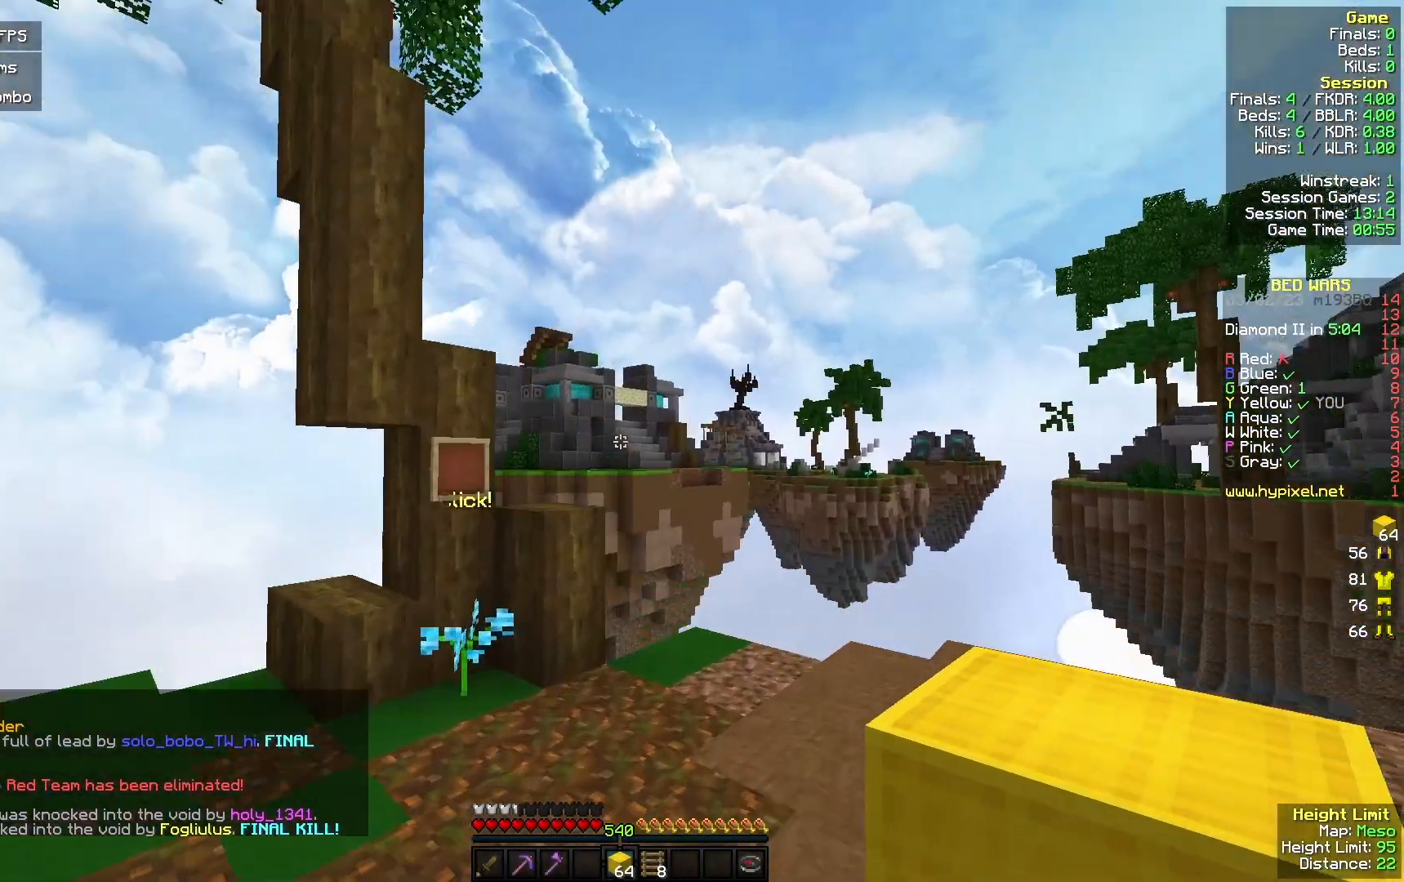
{"keys": [], "mouse": [], "events": [[133, "a", "down"], [133, "d", "up"], [167, "w", "up"], [200, "a", "up"]]}
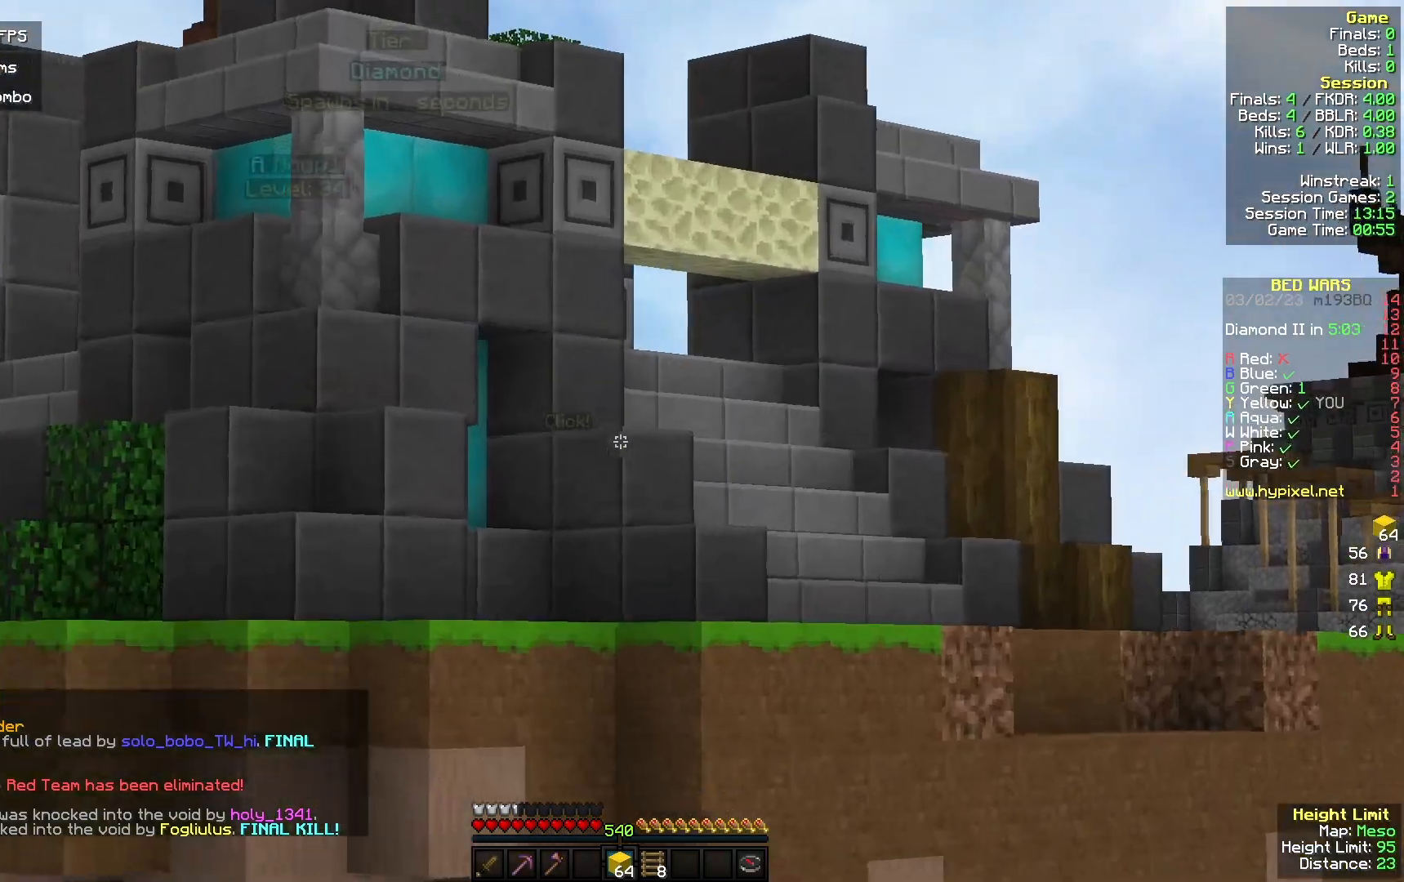
{"keys": ["w"], "mouse": [], "events": [[367, "w", "down"]]}
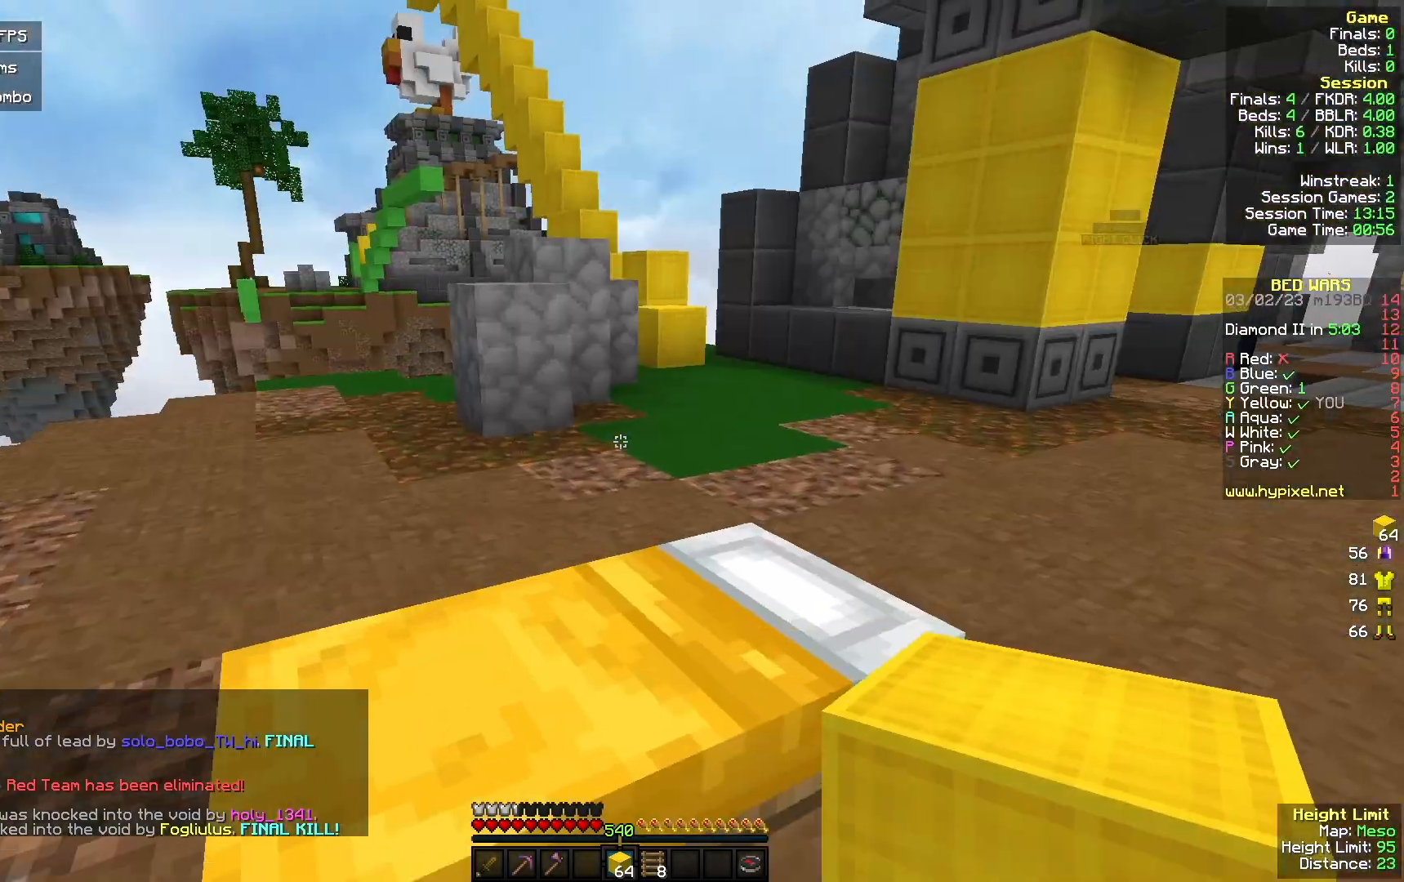
{"keys": ["w"], "mouse": [], "events": [[33, "mouse_left", "down"], [133, "mouse_left", "up"], [267, "mouse_left", "down"], [400, "mouse_left", "up"]]}
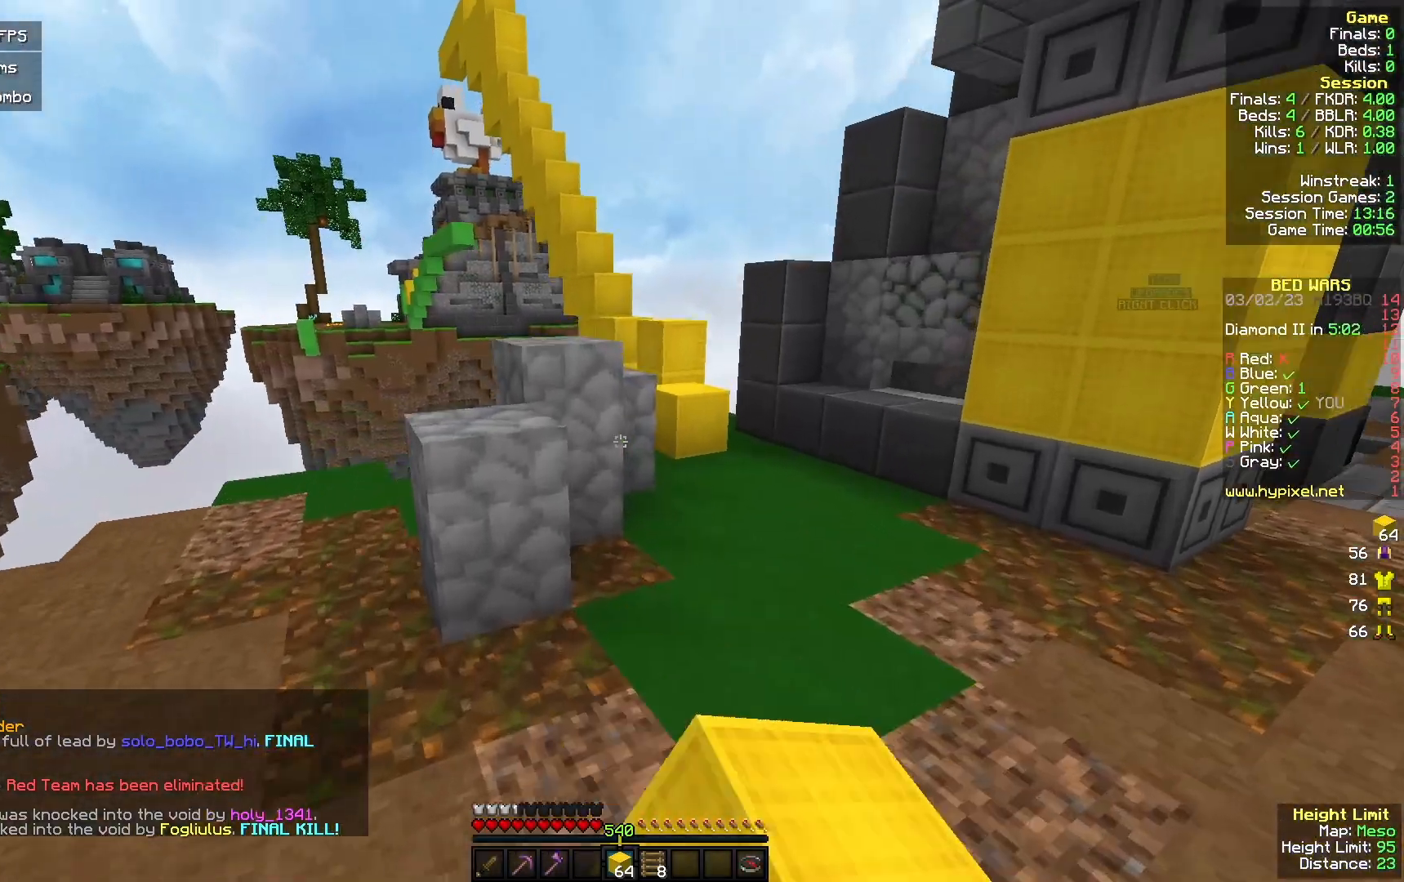
{"keys": ["a", "w"], "mouse": [], "events": [[33, "d", "down"], [267, "a", "down"], [267, "d", "up"]]}
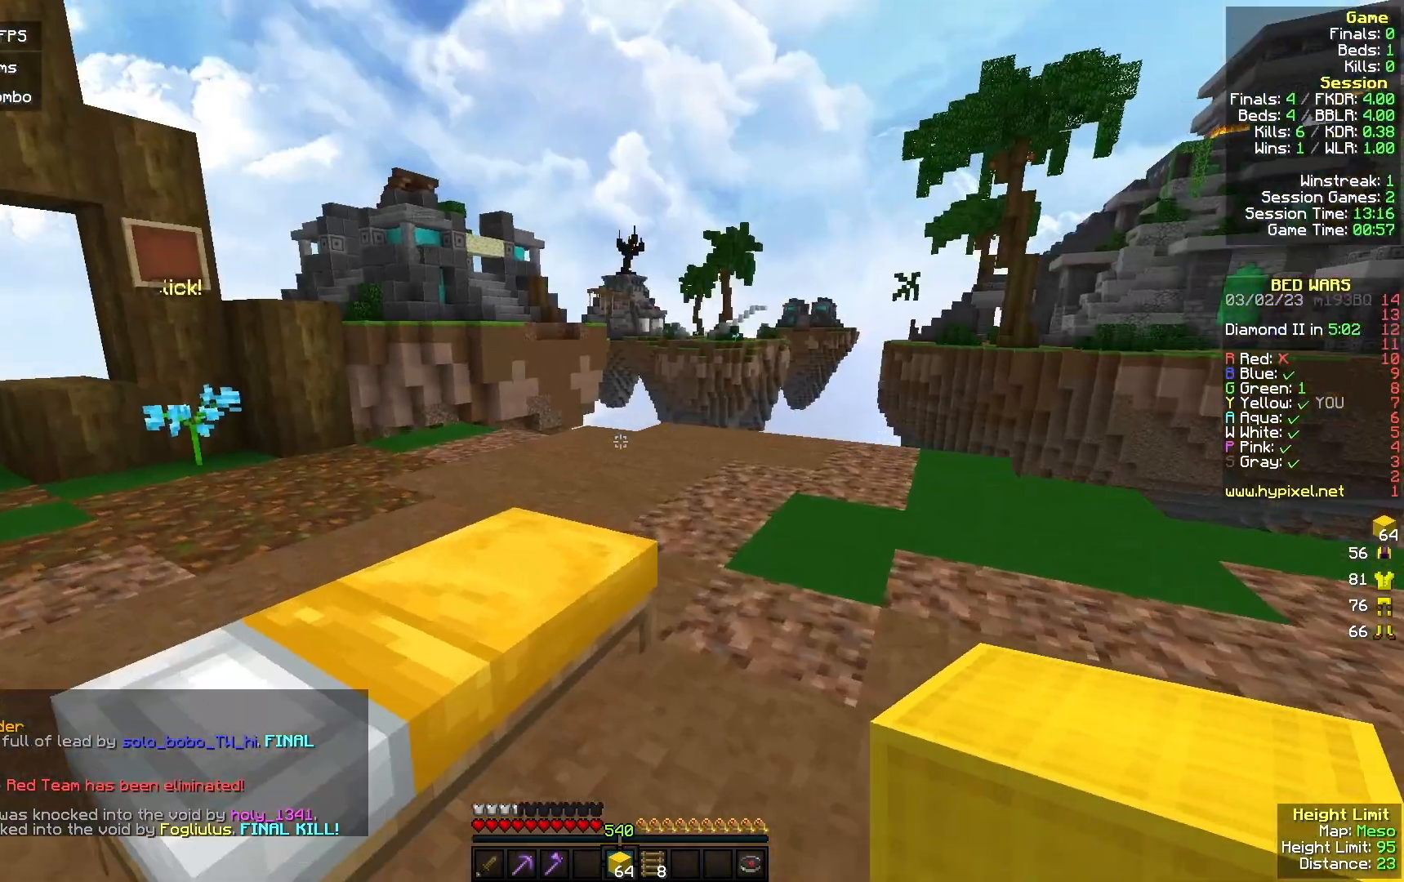
{"keys": ["w"], "mouse": ["left"], "events": [[300, "mouse_left", "down"], [333, "a", "up"]]}
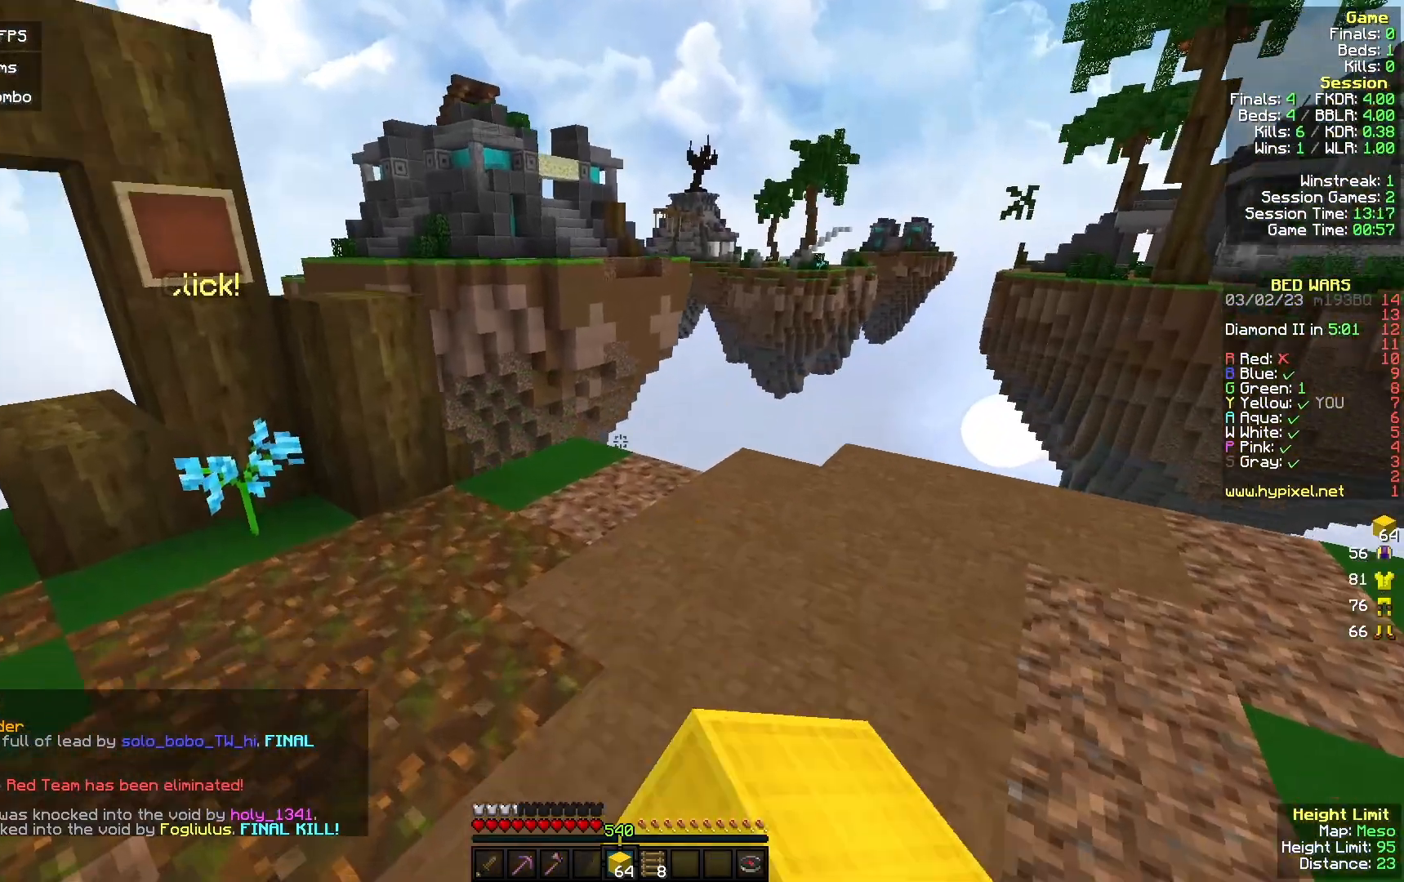
{"keys": ["w"], "mouse": ["right"], "events": [[133, "mouse_left", "up"], [433, "mouse_right", "down"]]}
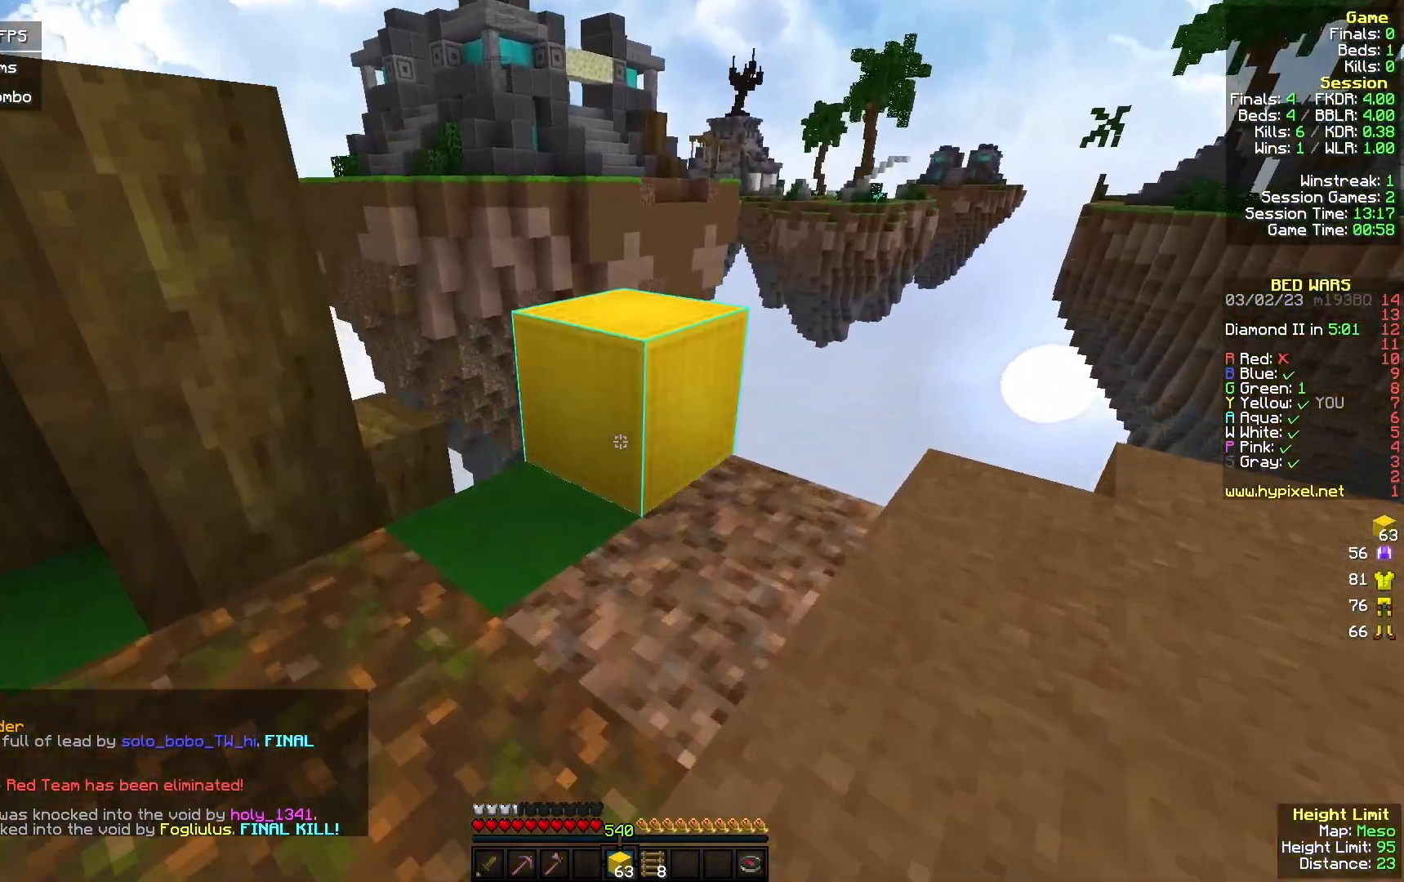
{"keys": ["a"], "mouse": [], "events": [[67, "mouse_right", "up"], [233, "mouse_left", "down"], [300, "a", "down"], [367, "mouse_left", "up"], [433, "w", "up"]]}
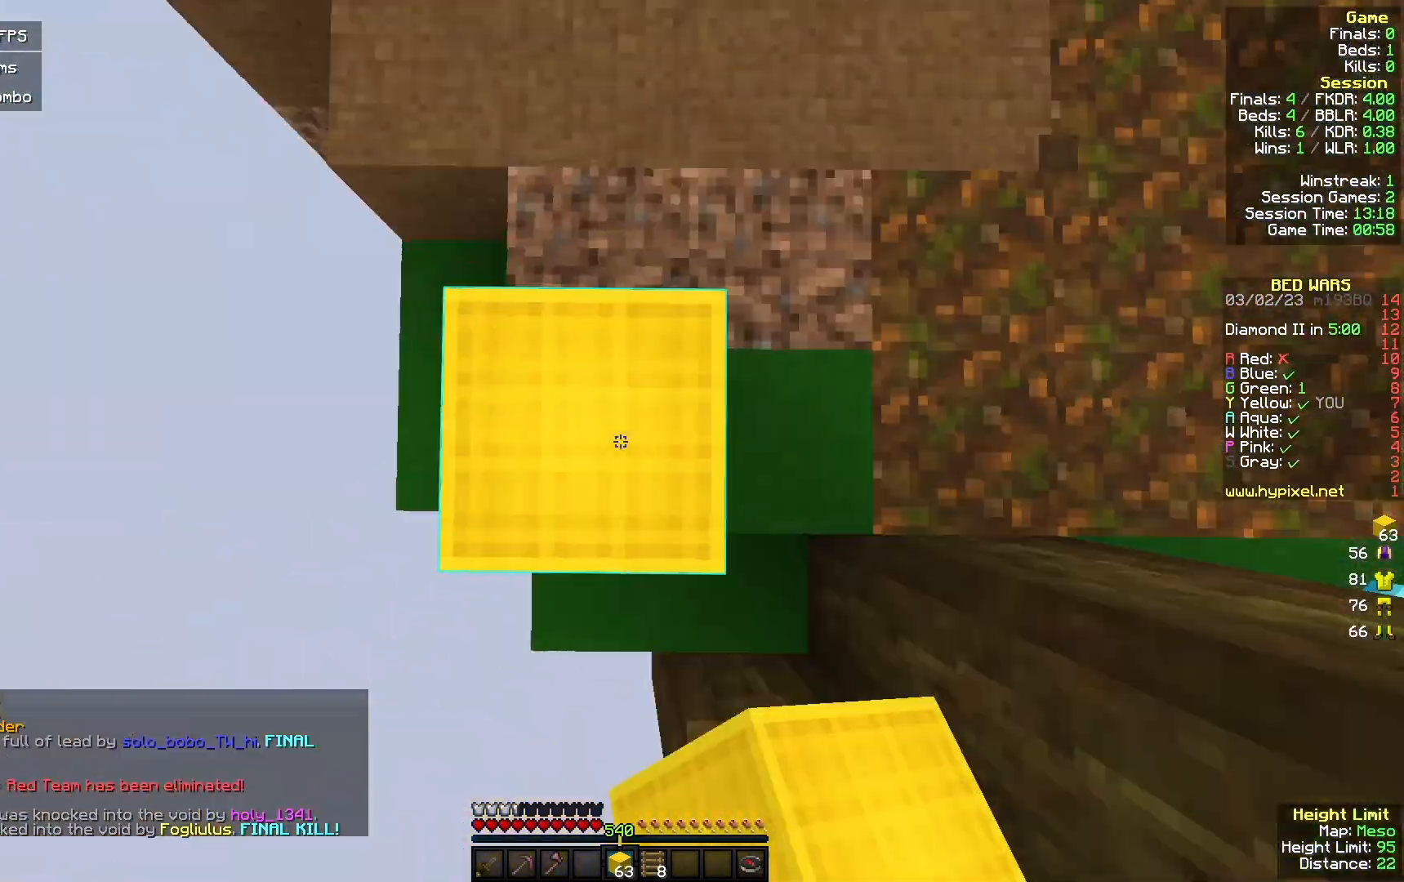
{"keys": ["s"], "mouse": ["right"], "events": [[33, "s", "down"], [133, "d", "down"], [233, "a", "up"], [400, "d", "up"], [467, "mouse_right", "down"]]}
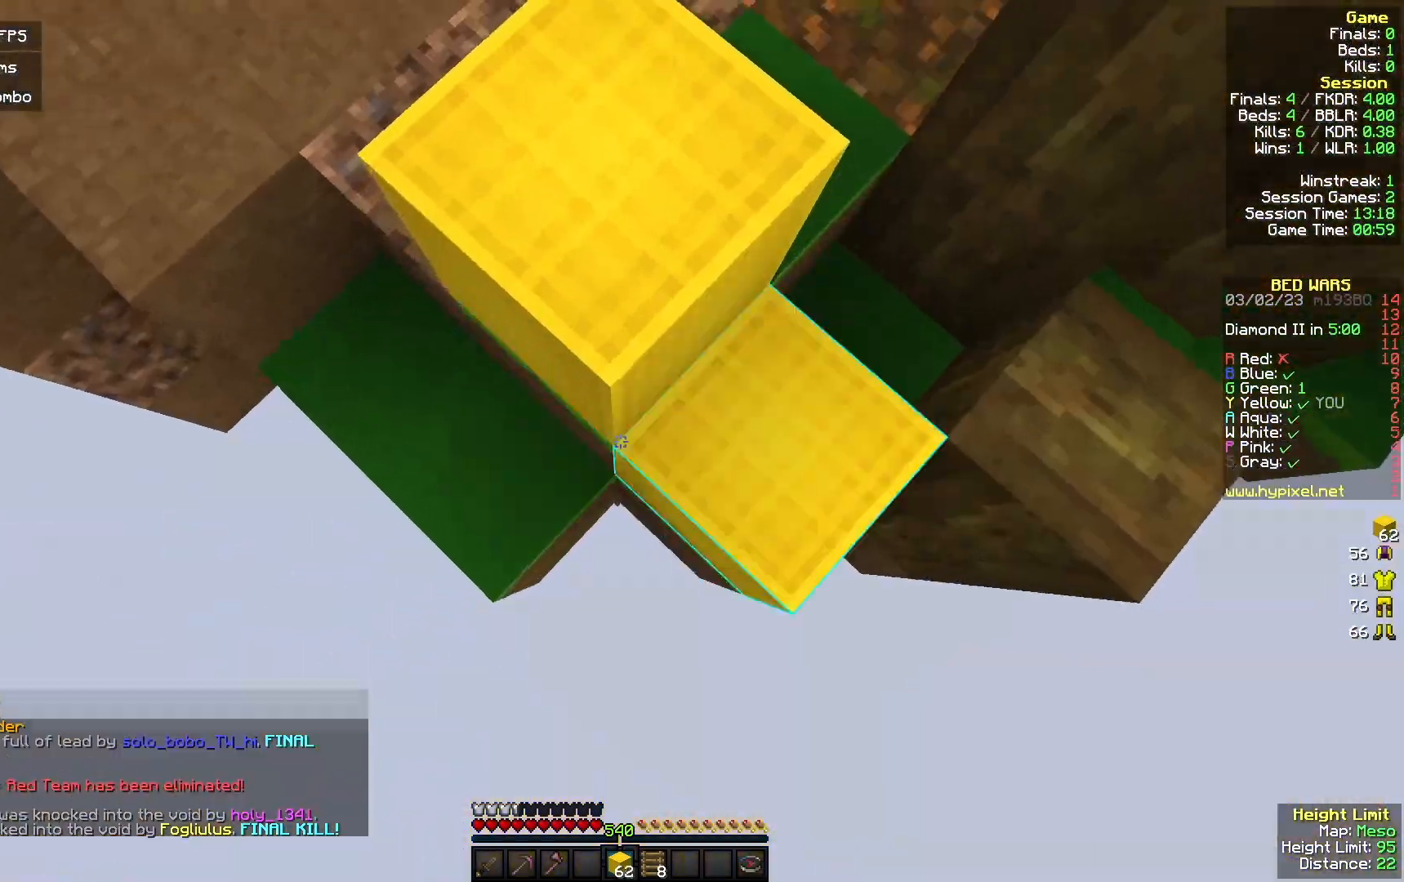
{"keys": ["s"], "mouse": ["right"], "events": []}
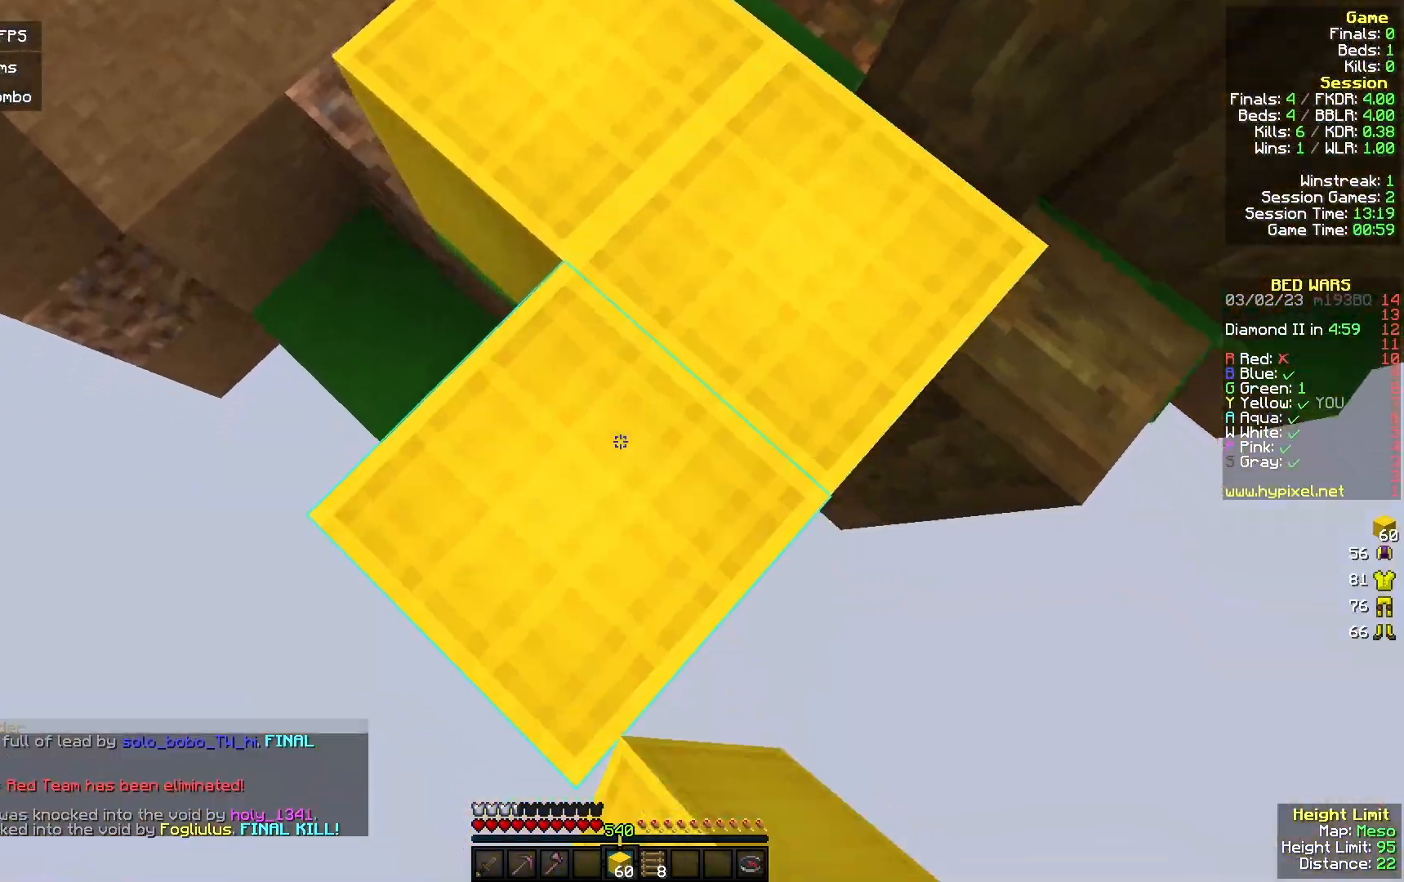
{"keys": [], "mouse": ["right"], "events": [[100, "mouse_right", "up"], [267, "mouse_right", "down"], [433, "s", "up"]]}
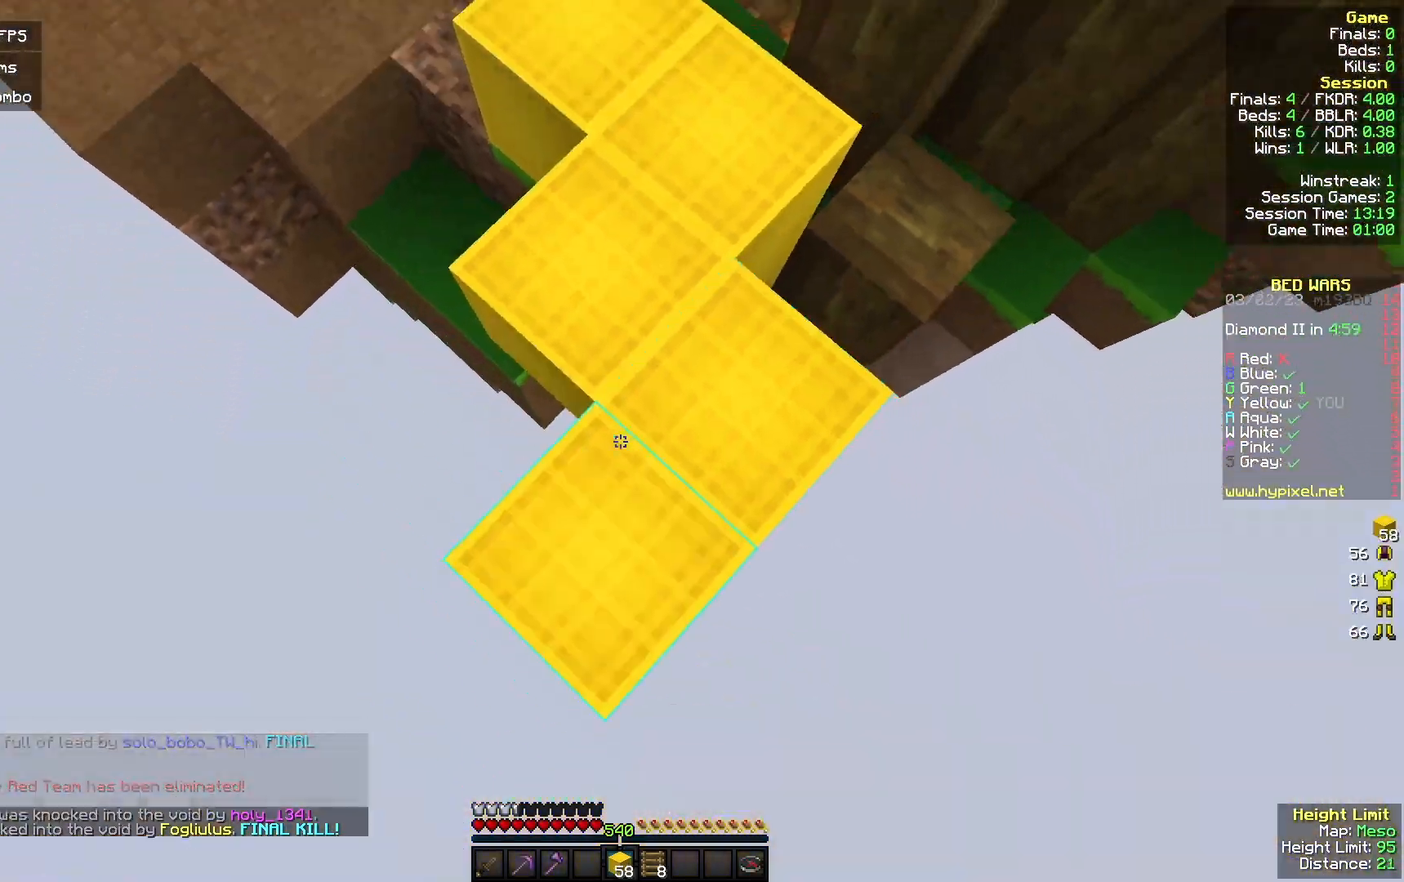
{"keys": ["s"], "mouse": ["right"], "events": [[167, "s", "down"], [233, "mouse_right", "up"], [500, "mouse_right", "down"]]}
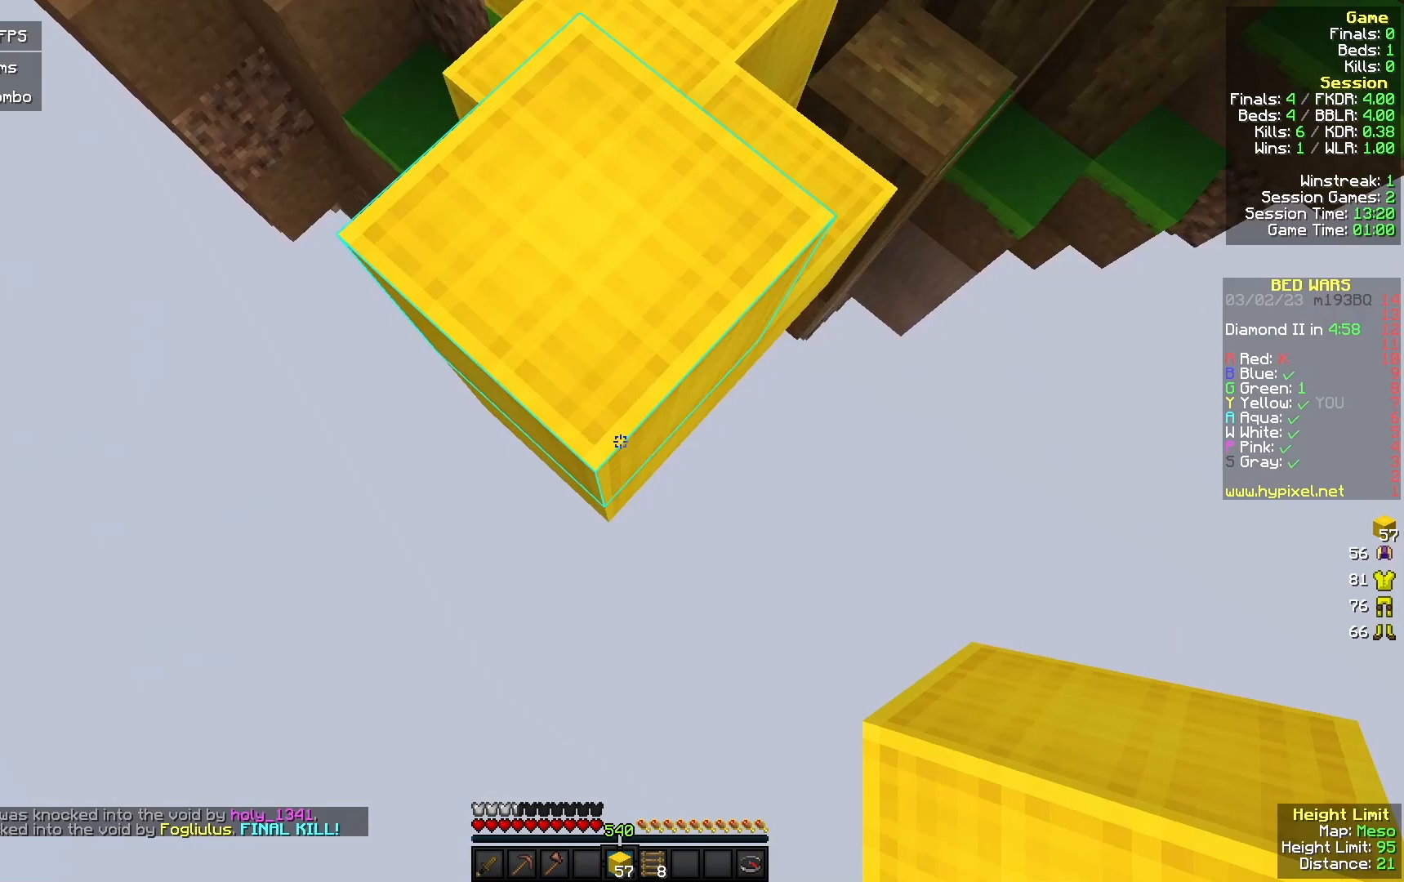
{"keys": ["s"], "mouse": ["right"], "events": []}
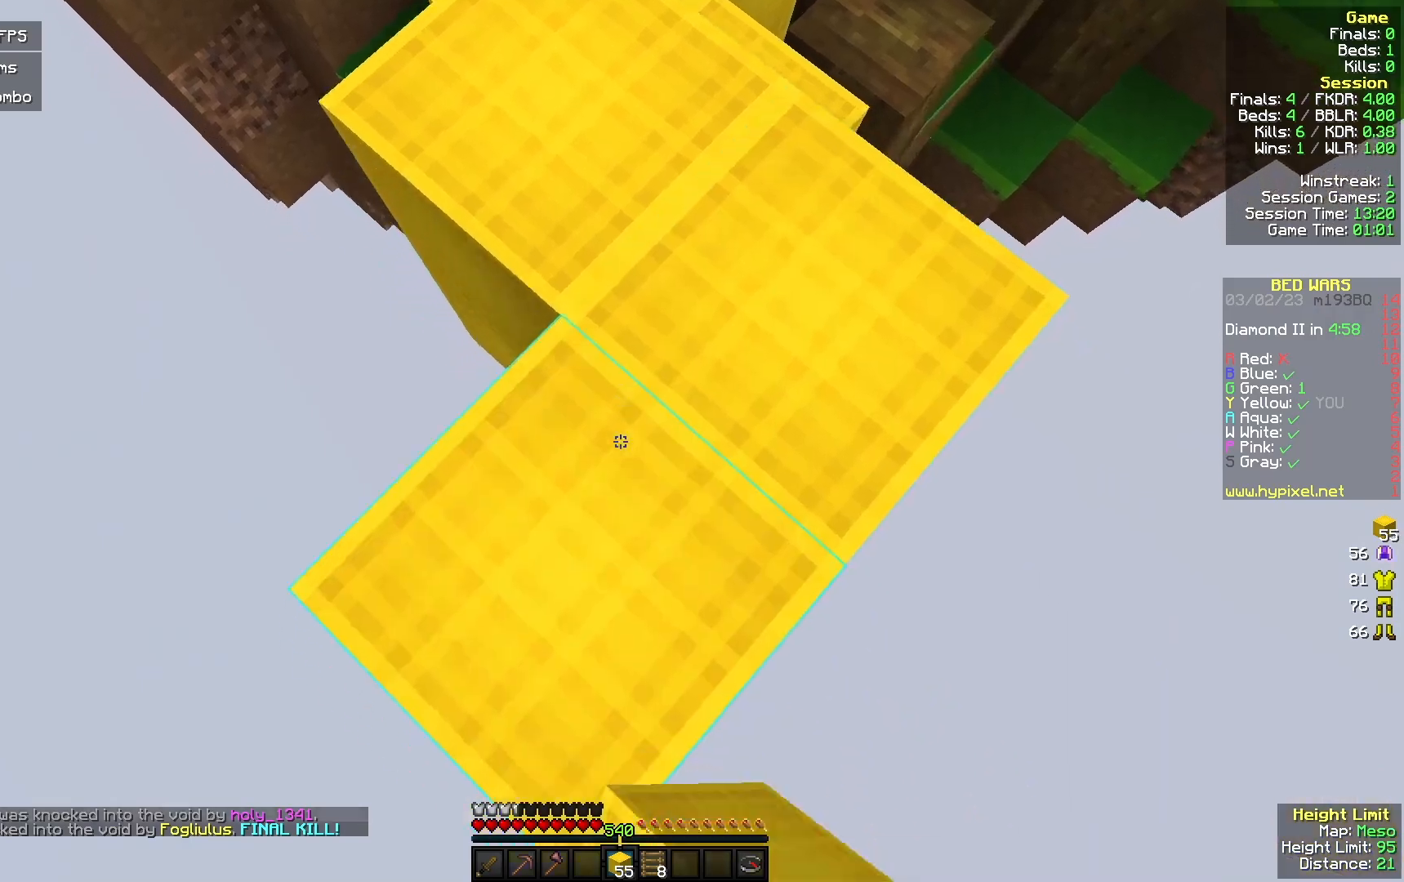
{"keys": ["s"], "mouse": ["right"], "events": [[133, "mouse_right", "up"], [300, "mouse_right", "down"]]}